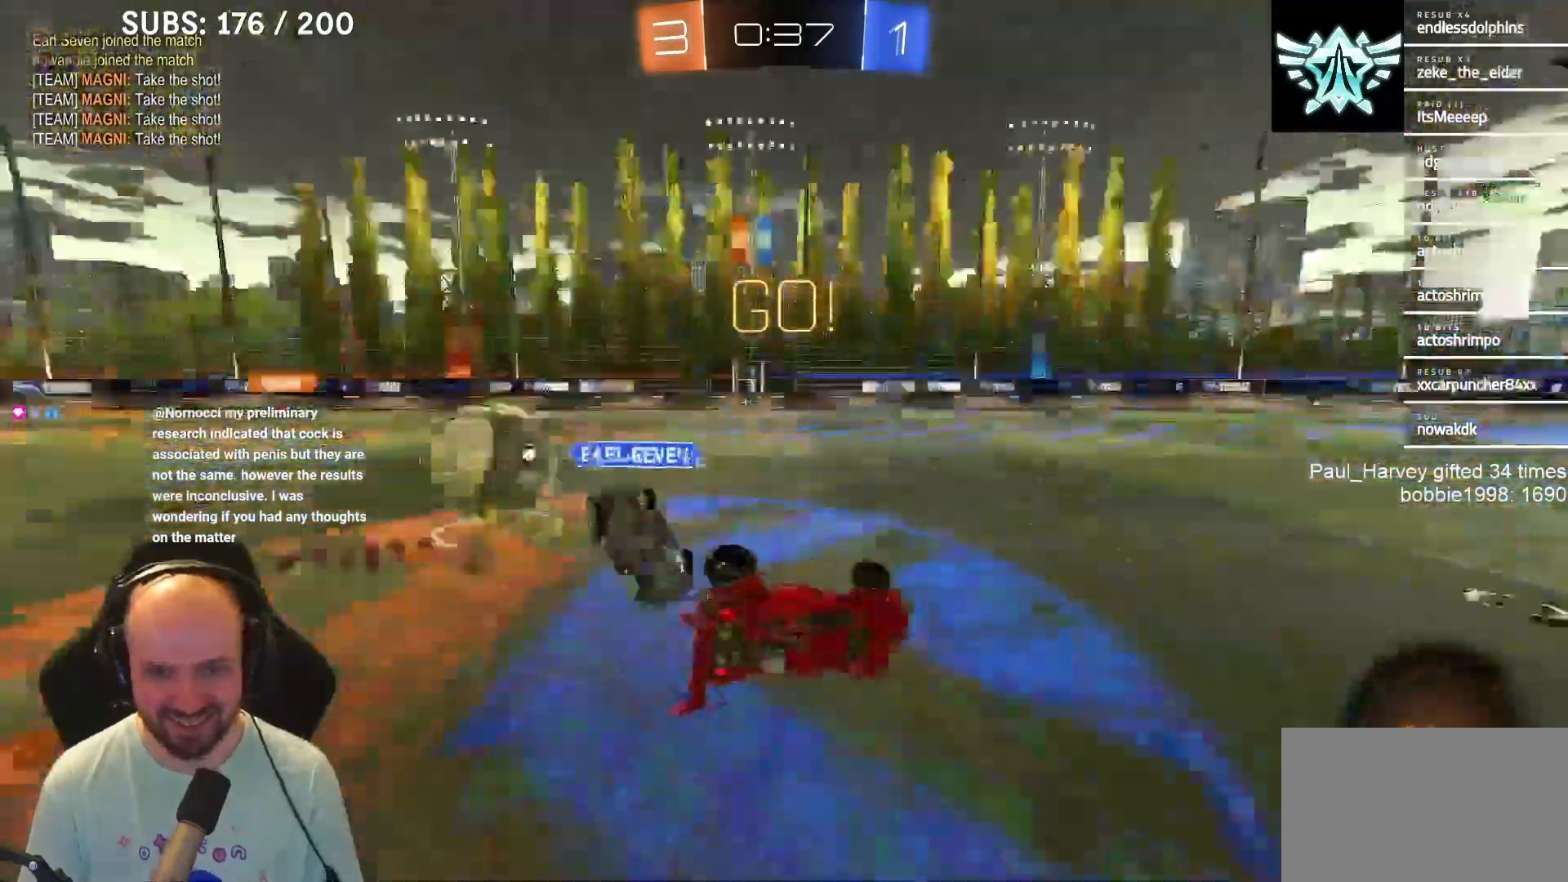
Gameplay with a controller (PlayStation layout); each line is a JSON object with the inputs held at the frame after it. "events" lists button and stick changes between this image and that frame as [ms after this image, input, new state], when the widget could be followed in between.
{"buttons": ["CROSS", "SQUARE", "R2"], "left_stick": "right", "right_stick": "center", "events": [[217, "left_stick", "right"]]}
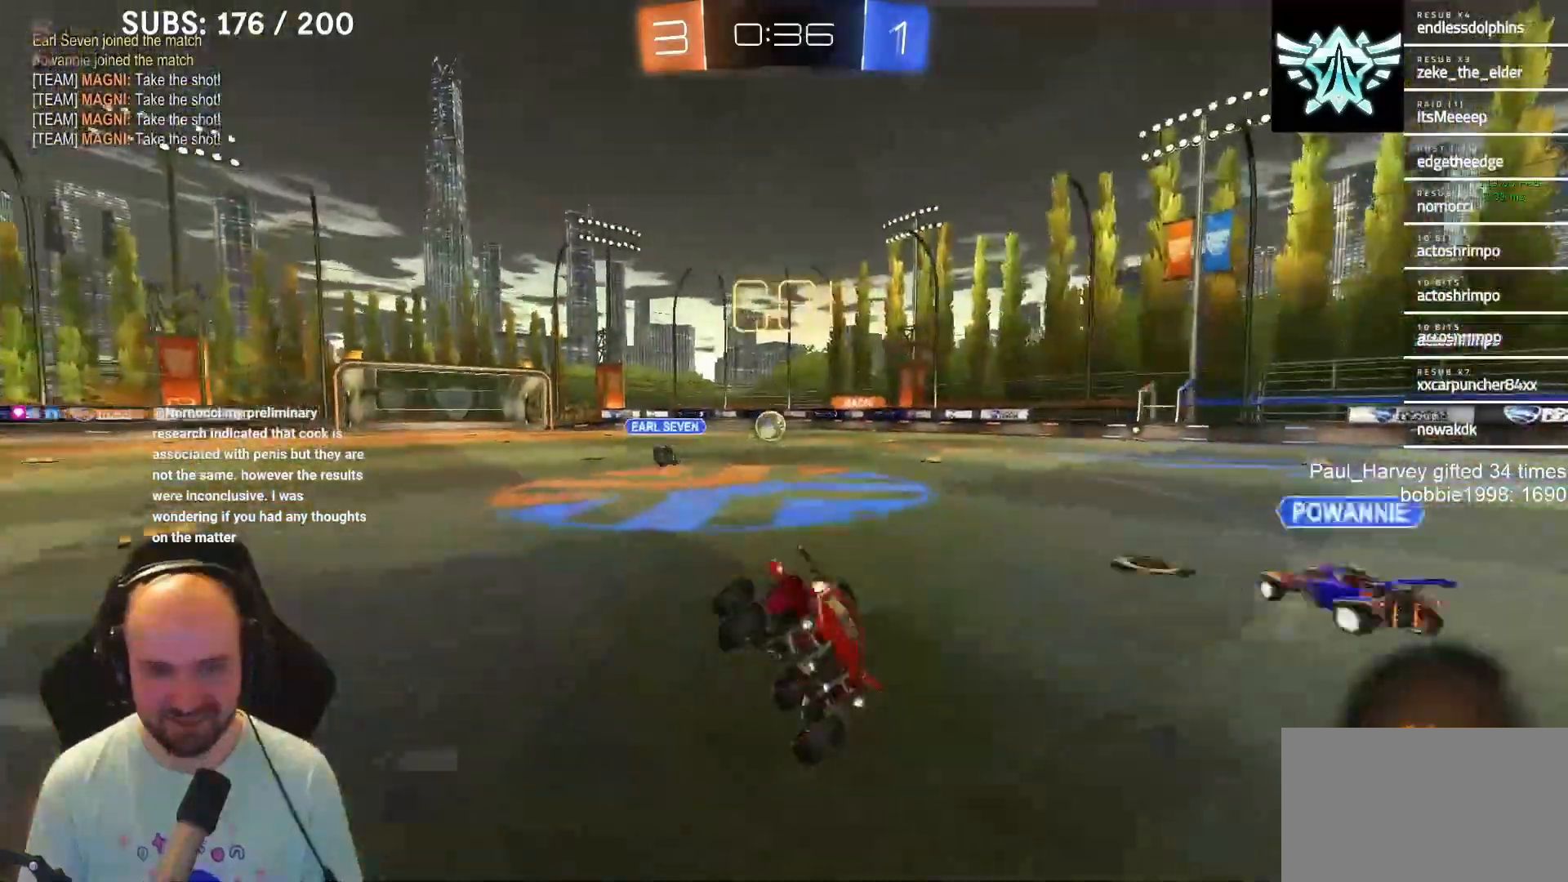
{"buttons": ["R2"], "left_stick": "right", "right_stick": "center", "events": [[50, "CROSS", "up"], [50, "SQUARE", "up"], [150, "left_stick", "center"], [217, "left_stick", "right"]]}
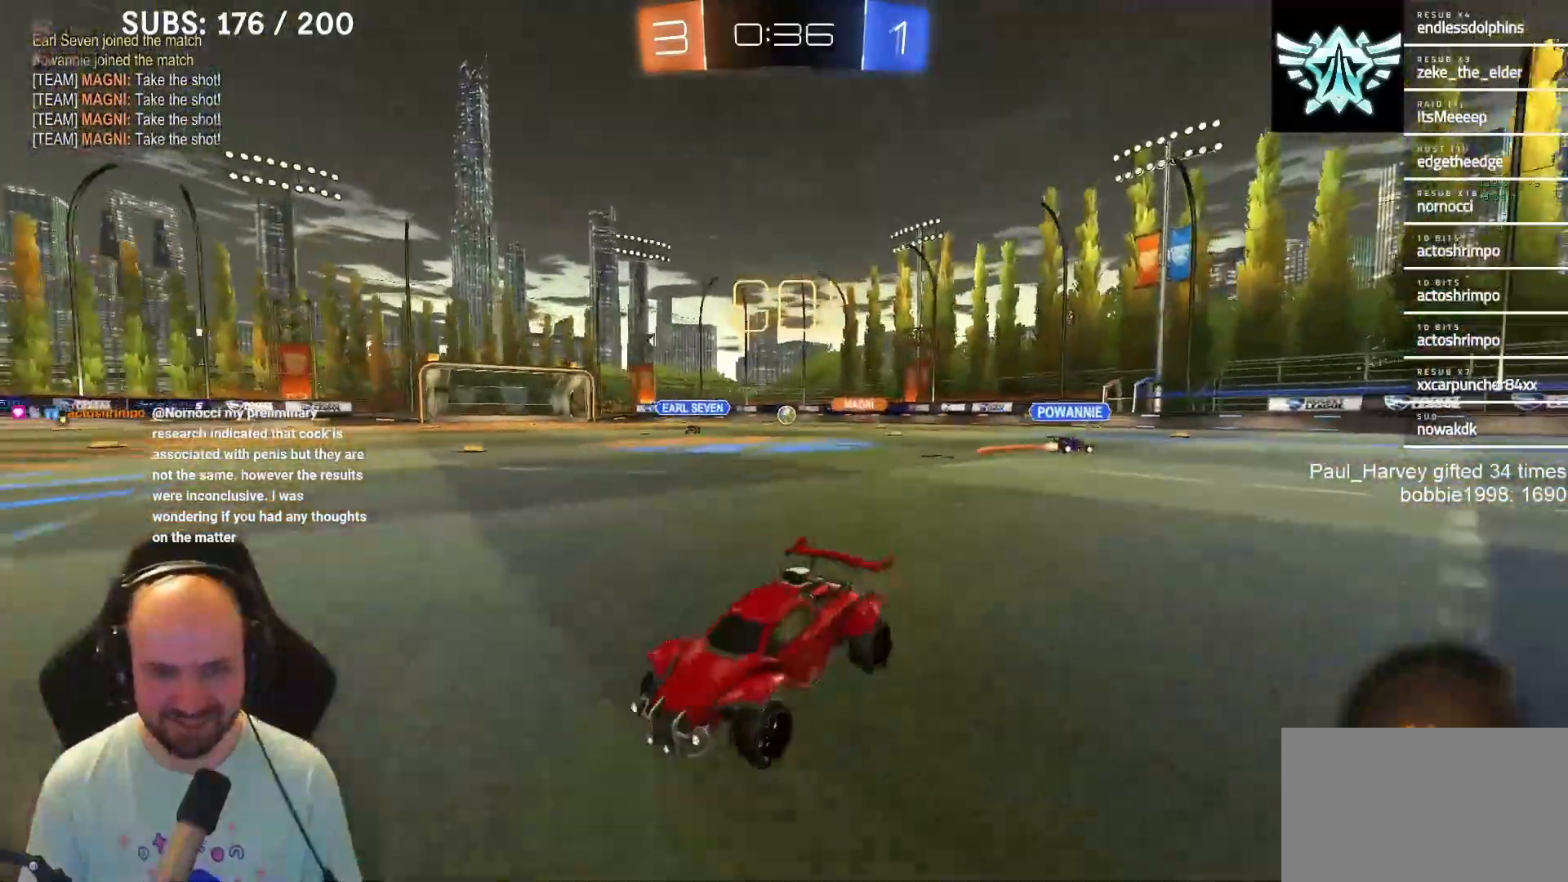
{"buttons": ["SQUARE", "L1", "R2"], "left_stick": "right", "right_stick": "center", "events": [[17, "L1", "down"], [50, "TRIANGLE", "down"], [183, "TRIANGLE", "up"], [483, "SQUARE", "down"]]}
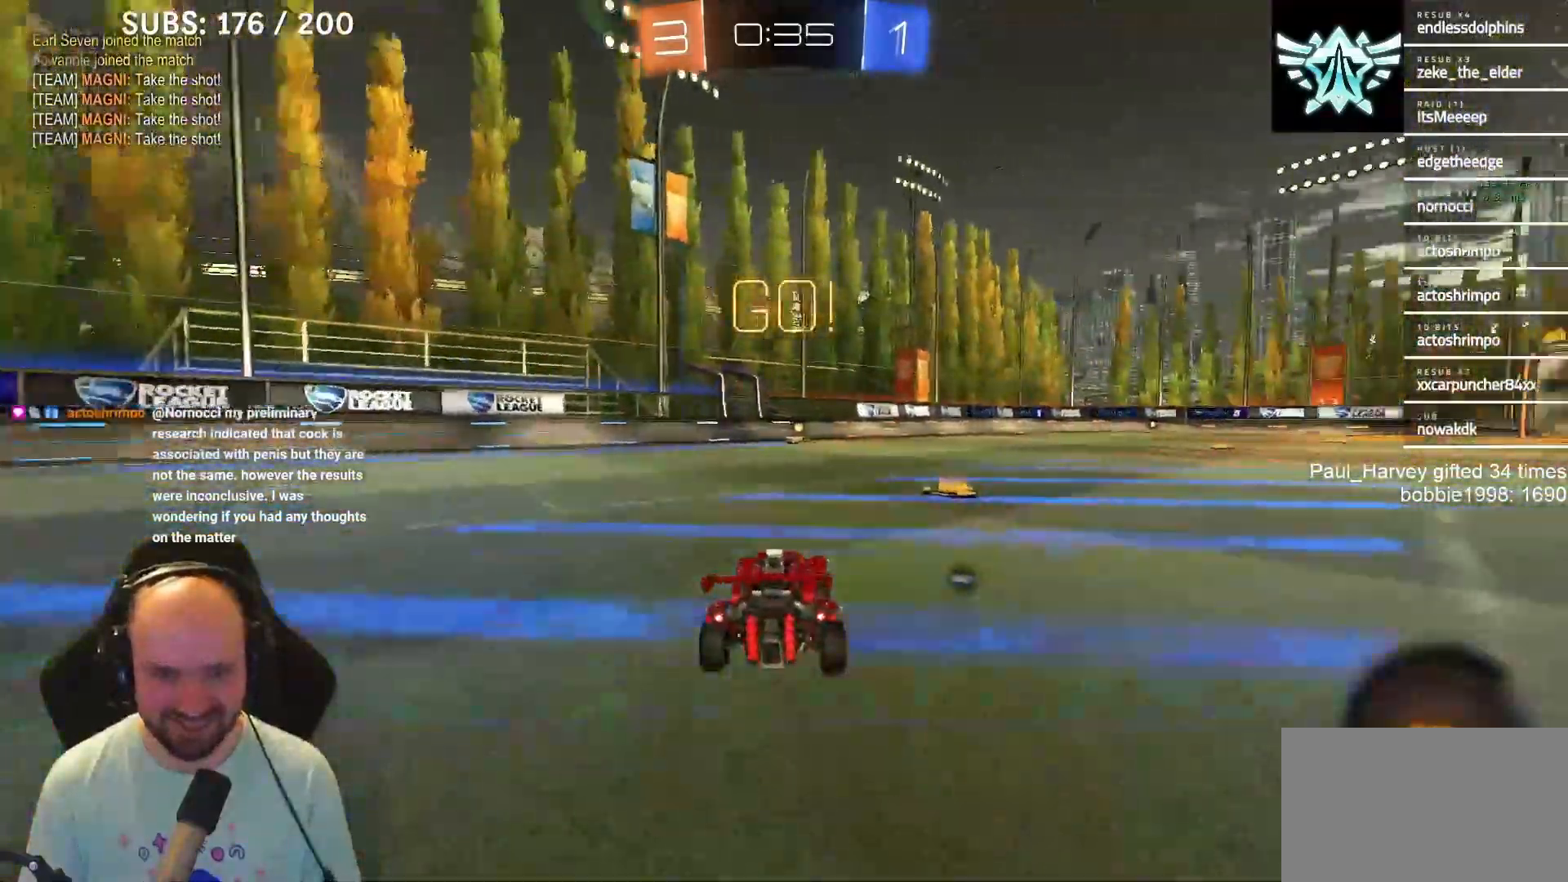
{"buttons": ["CROSS", "SQUARE", "R2"], "left_stick": "down-left", "right_stick": "center", "events": [[50, "CROSS", "down"], [50, "left_stick", "up"], [83, "SQUARE", "up"], [117, "CROSS", "up"], [183, "CROSS", "down"], [183, "SQUARE", "down"], [217, "left_stick", "down-left"], [350, "L1", "up"]]}
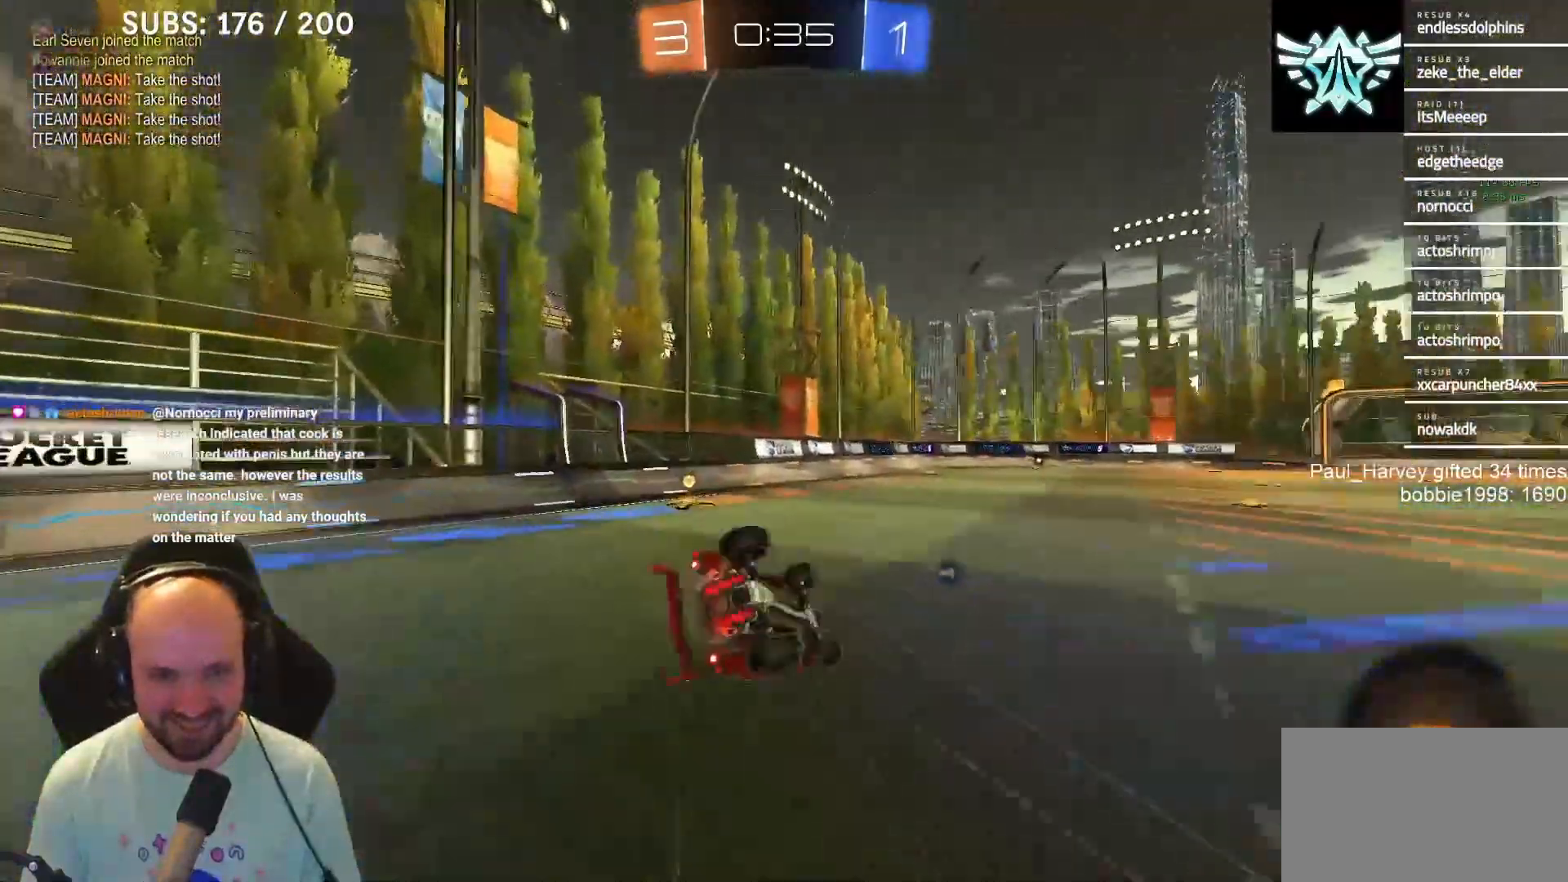
{"buttons": ["R2"], "left_stick": "center", "right_stick": "center", "events": [[450, "CROSS", "up"], [450, "SQUARE", "up"], [450, "left_stick", "center"]]}
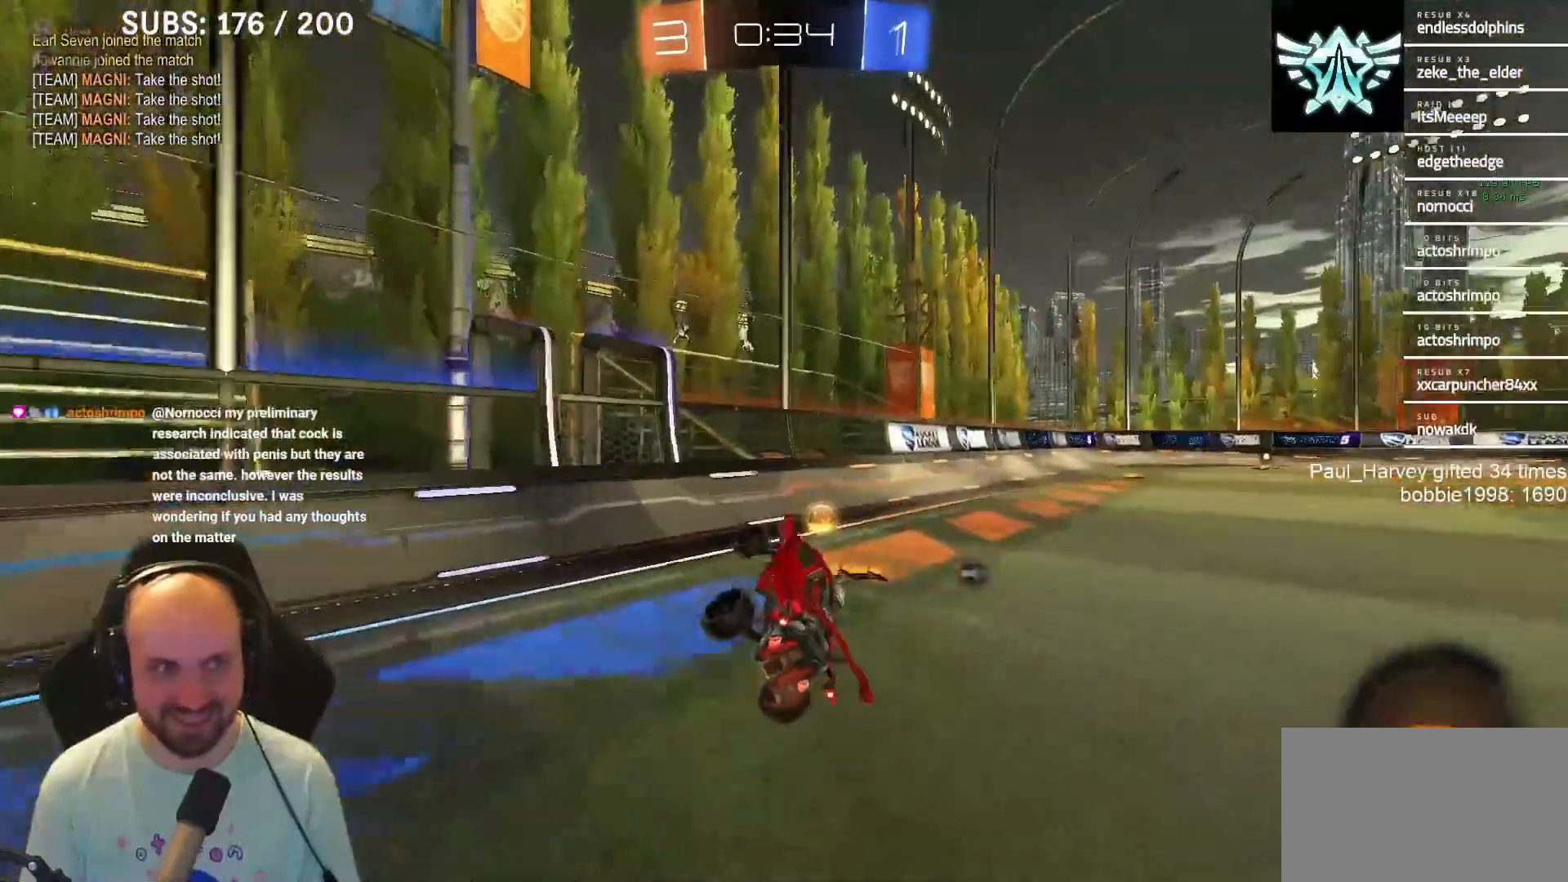
{"buttons": ["L1", "R2"], "left_stick": "right", "right_stick": "center", "events": [[117, "TRIANGLE", "down"], [183, "L1", "down"], [183, "left_stick", "right"], [217, "TRIANGLE", "up"]]}
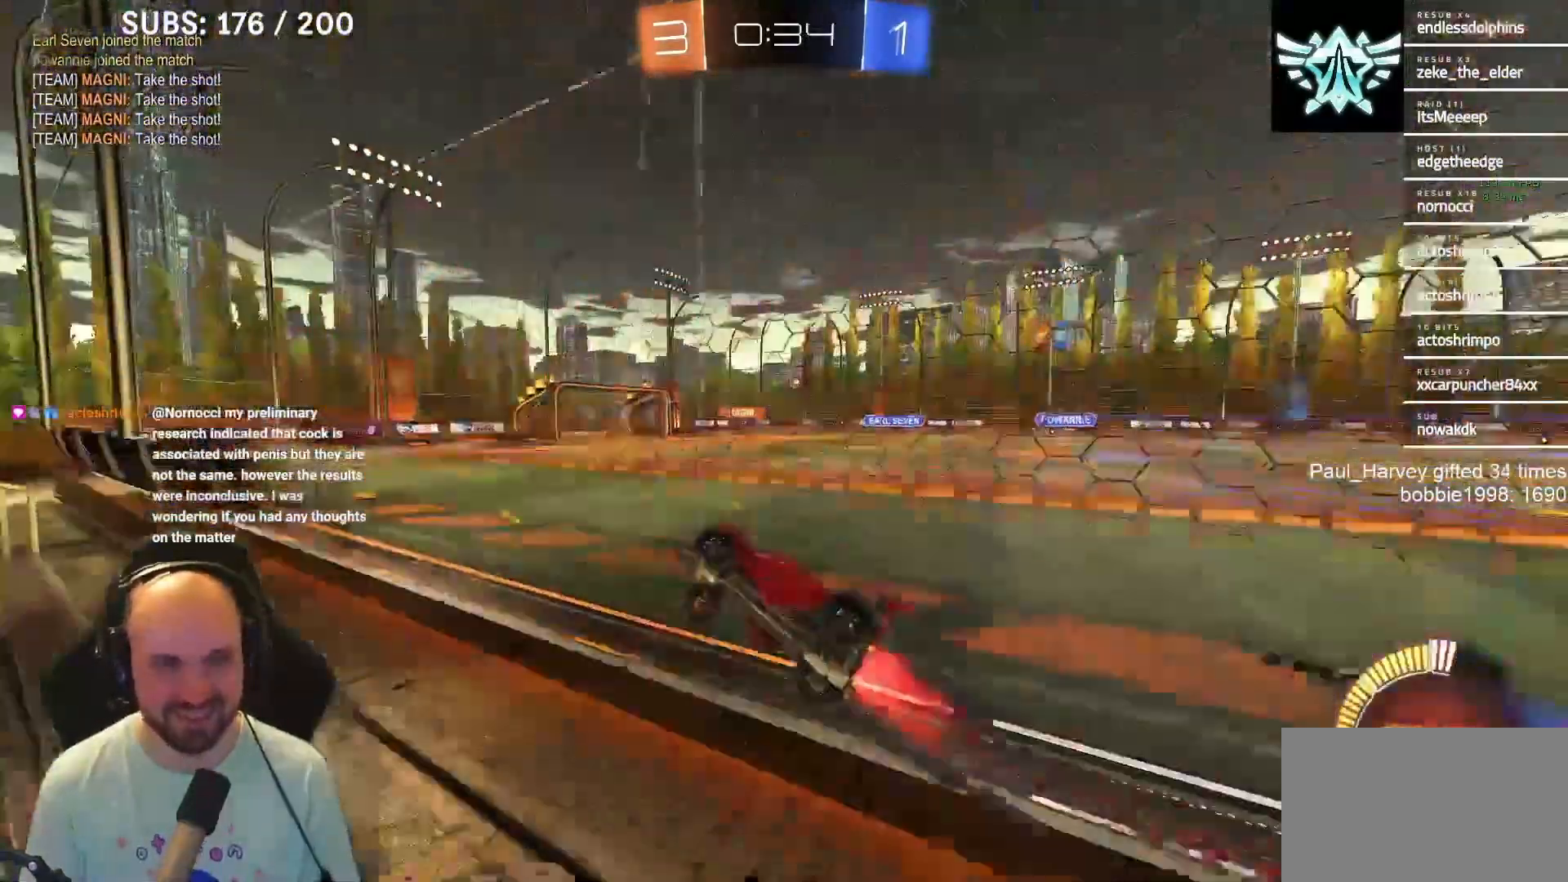
{"buttons": ["R2"], "left_stick": "right", "right_stick": "center", "events": [[17, "L1", "up"], [133, "SQUARE", "down"], [267, "SQUARE", "up"], [283, "left_stick", "center"], [500, "left_stick", "right"]]}
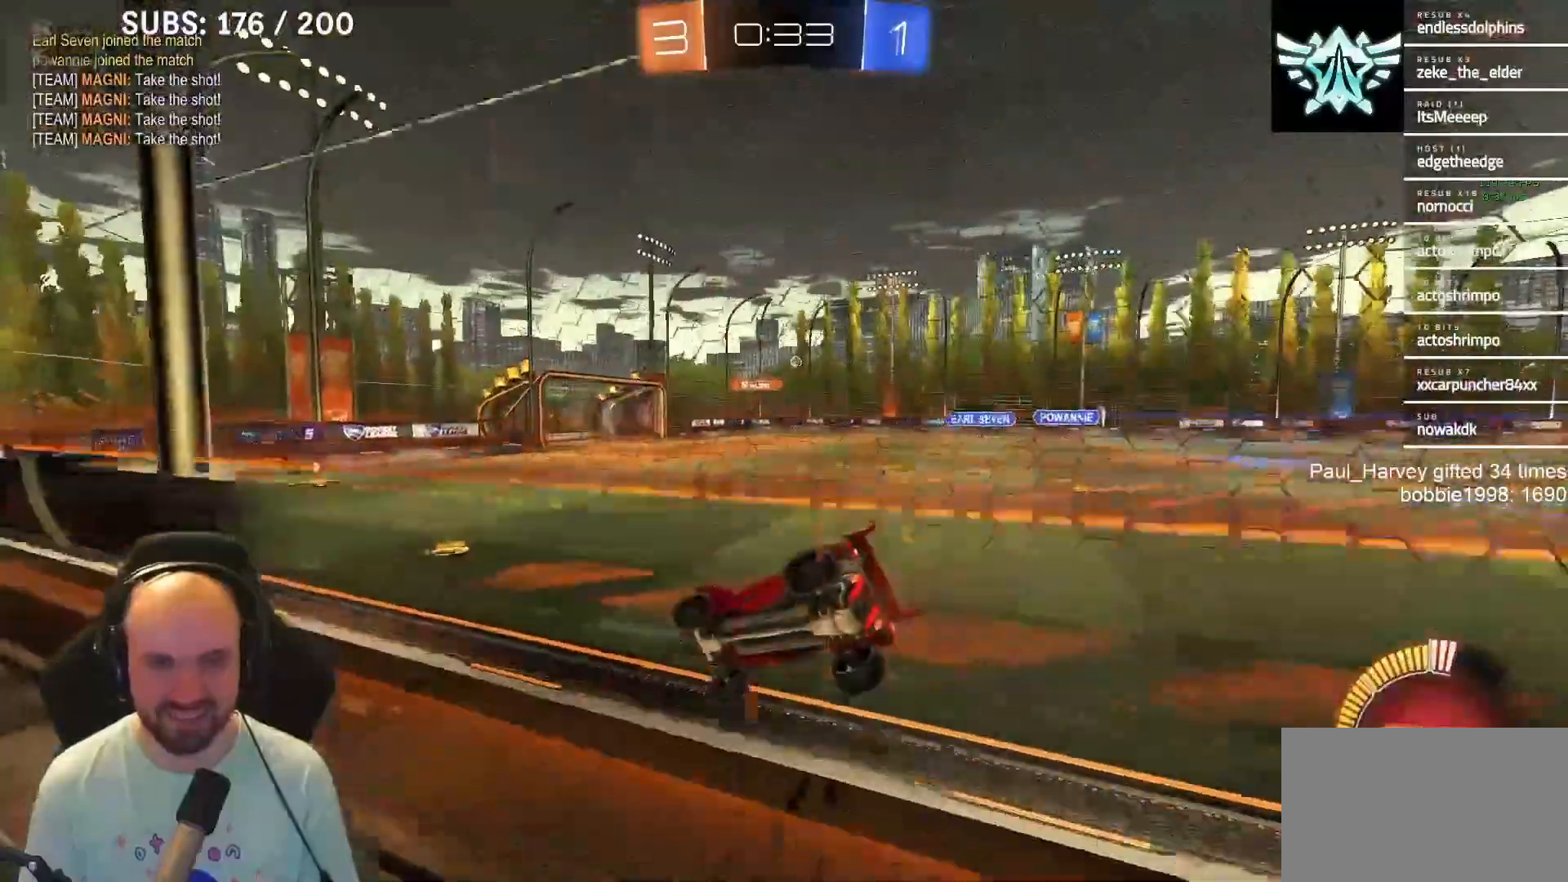
{"buttons": ["R2"], "left_stick": "center", "right_stick": "center", "events": [[83, "L1", "down"], [283, "left_stick", "center"], [417, "L1", "up"]]}
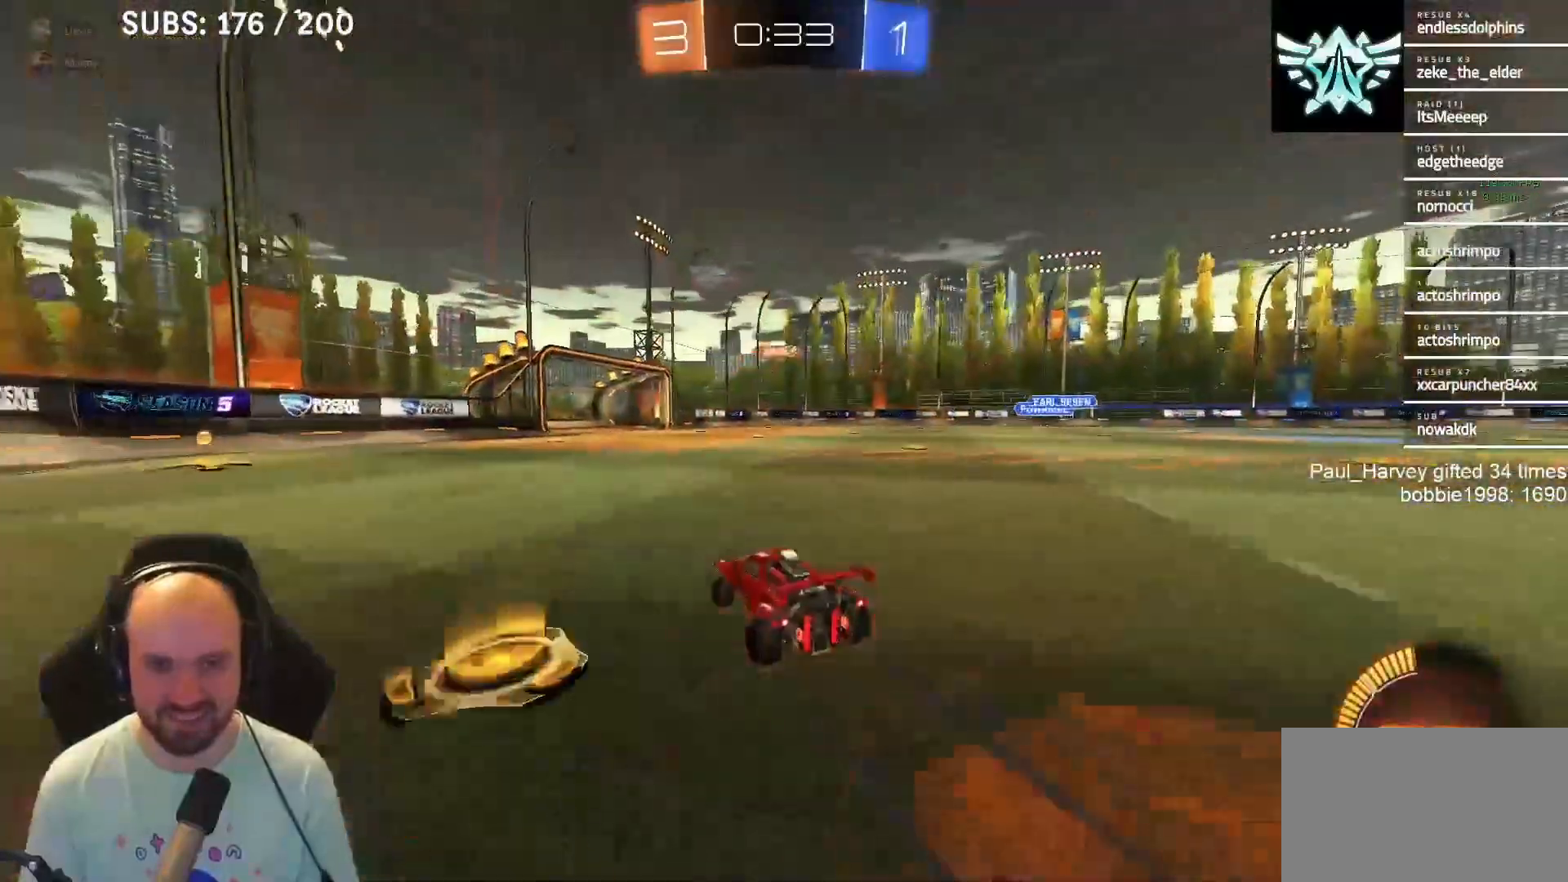
{"buttons": ["R2"], "left_stick": "right", "right_stick": "center", "events": [[200, "left_stick", "right"], [350, "left_stick", "center"], [483, "left_stick", "right"]]}
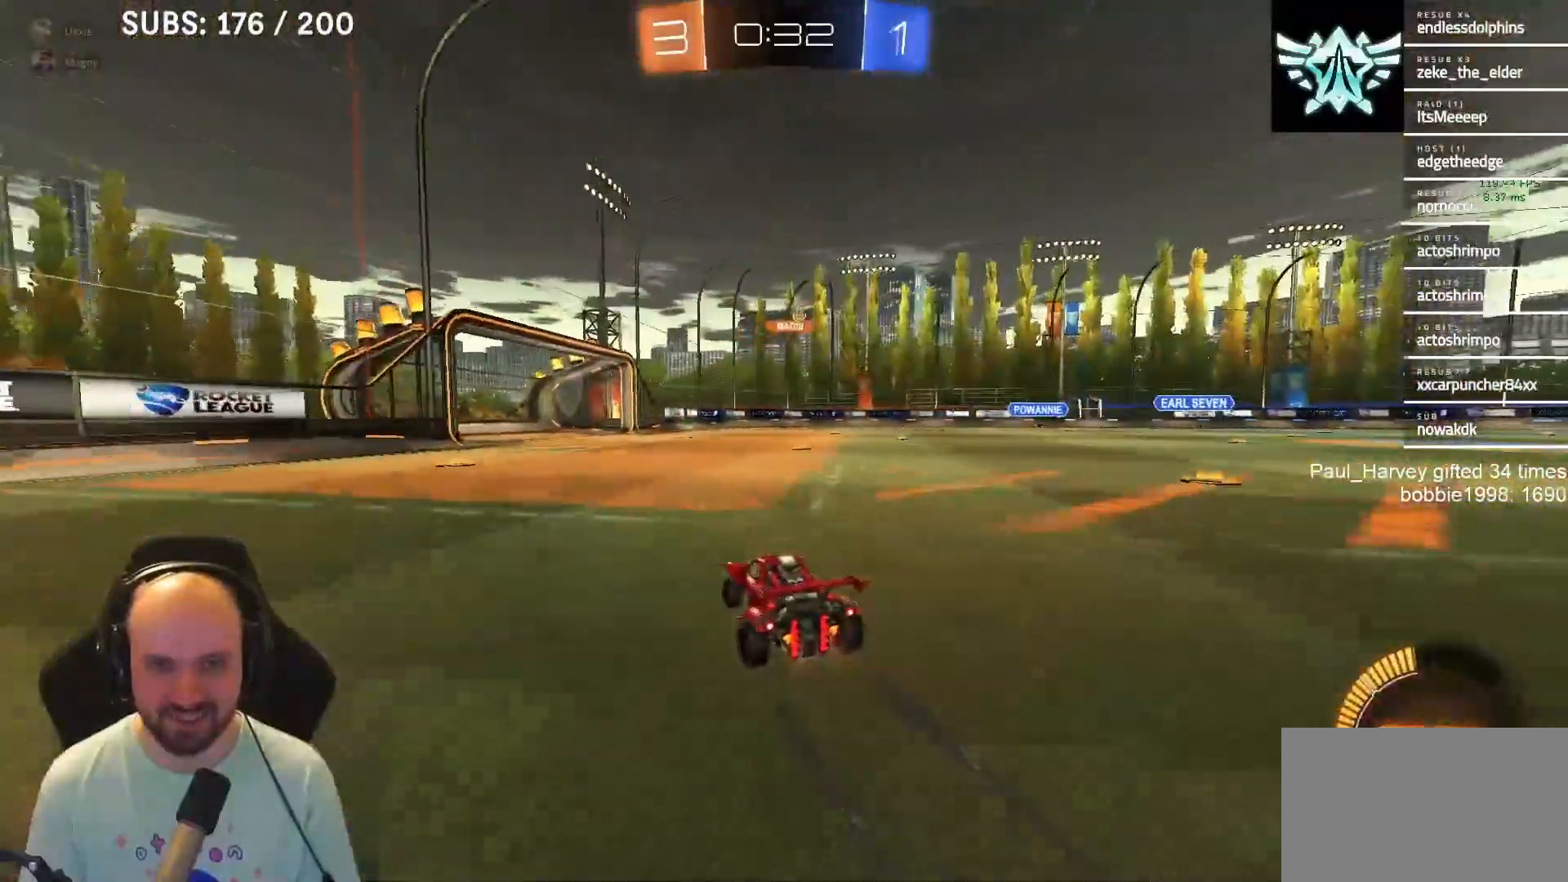
{"buttons": ["R2"], "left_stick": "center", "right_stick": "center", "events": [[83, "left_stick", "center"], [250, "left_stick", "right"], [350, "left_stick", "center"]]}
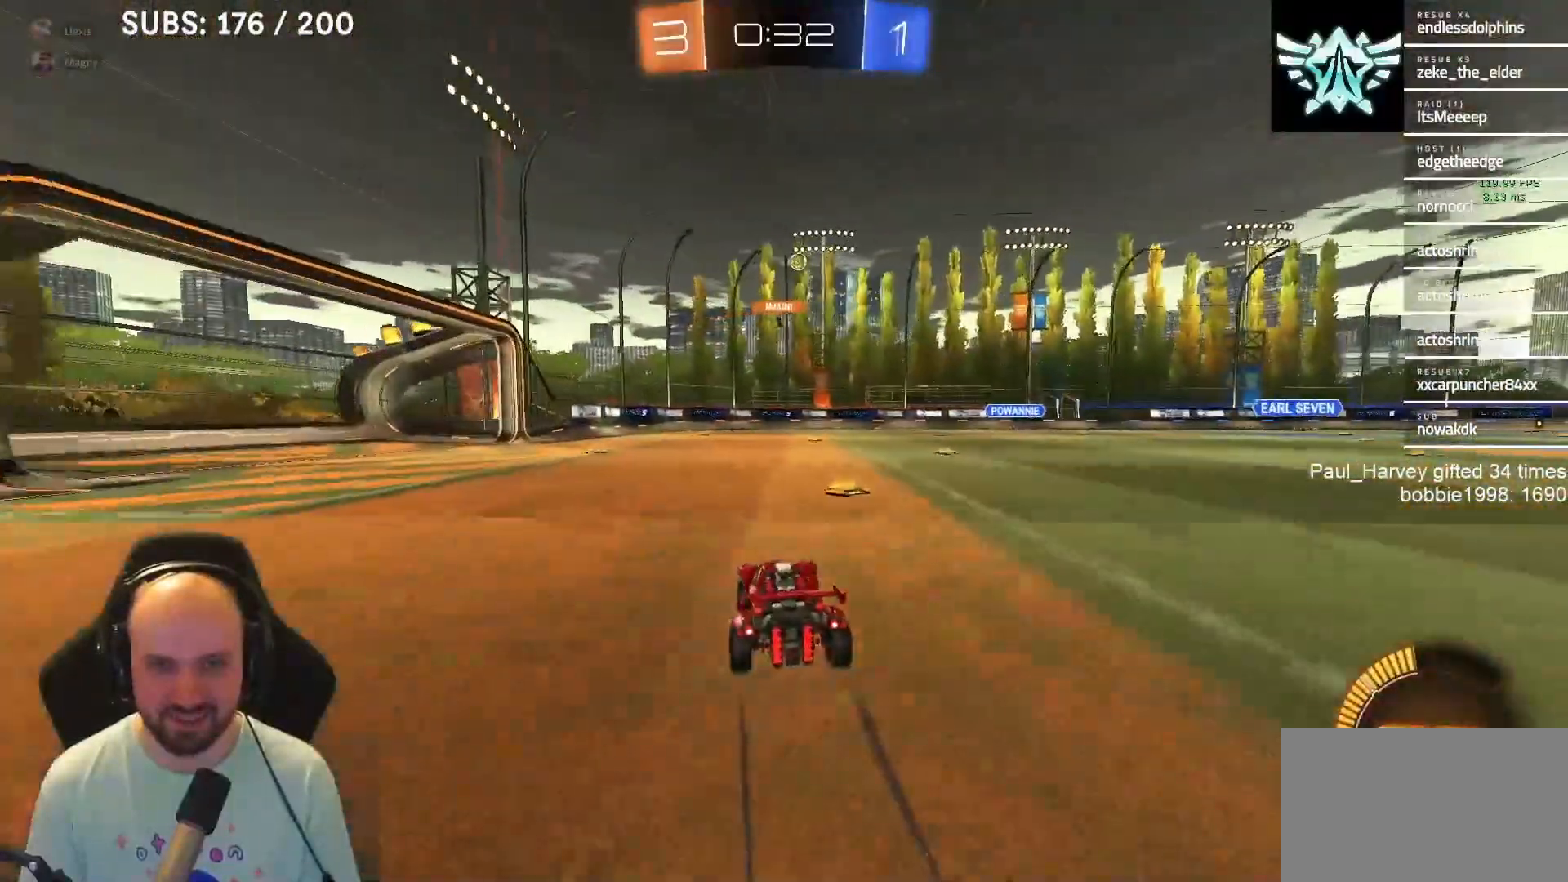
{"buttons": ["R2"], "left_stick": "center", "right_stick": "center", "events": [[50, "left_stick", "left"], [317, "left_stick", "center"]]}
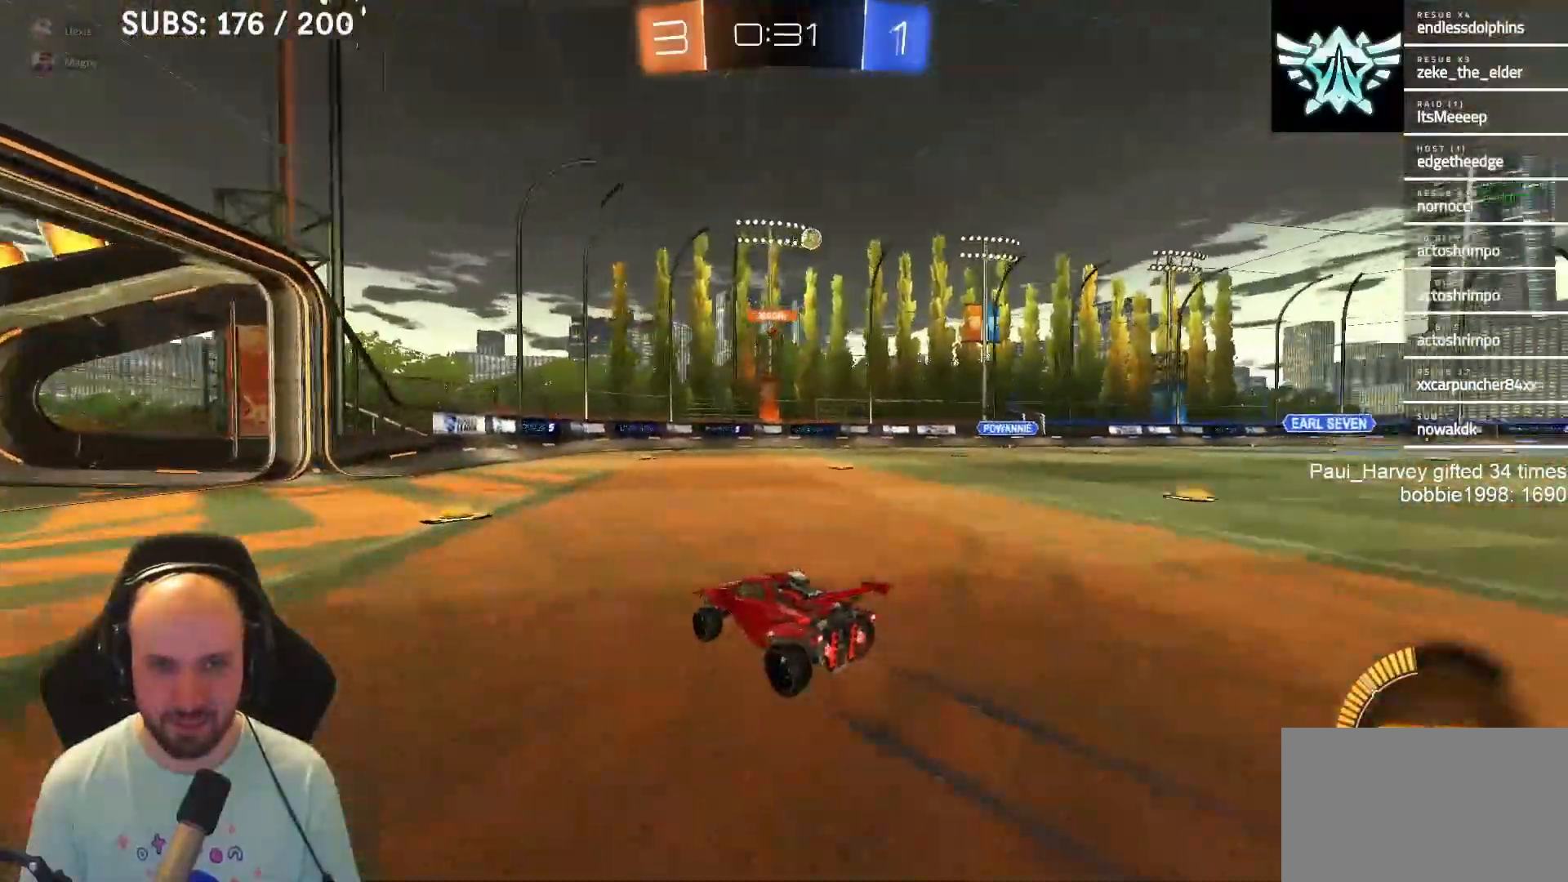
{"buttons": ["R2"], "left_stick": "right", "right_stick": "center", "events": [[383, "left_stick", "right"]]}
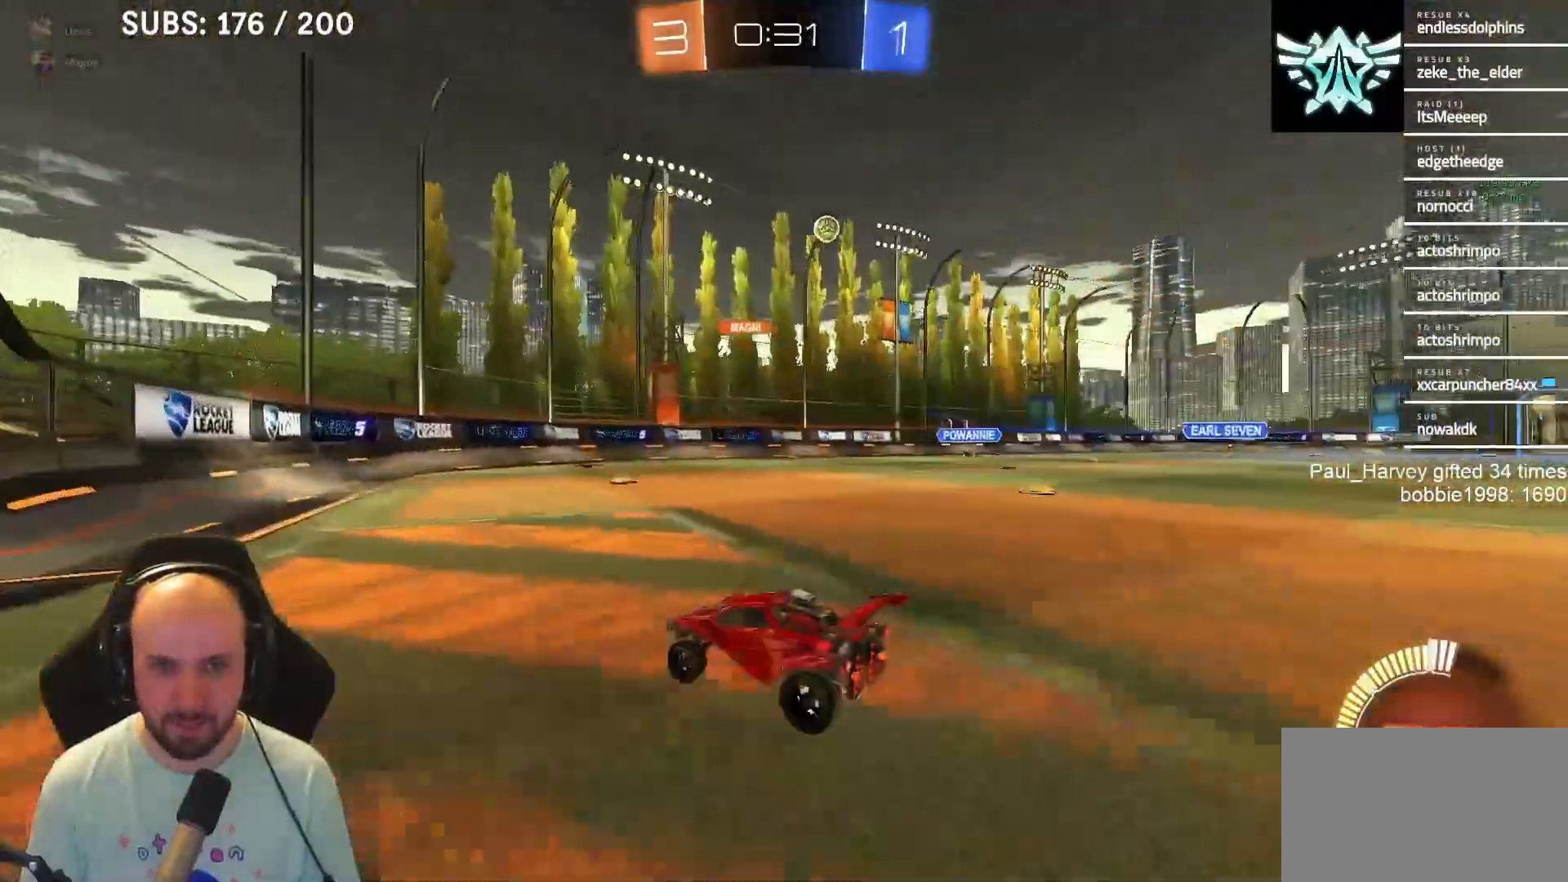
{"buttons": ["L2"], "left_stick": "left", "right_stick": "center", "events": [[17, "left_stick", "center"], [83, "left_stick", "right"], [400, "left_stick", "center"], [417, "R2", "up"], [450, "L2", "down"], [483, "left_stick", "left"]]}
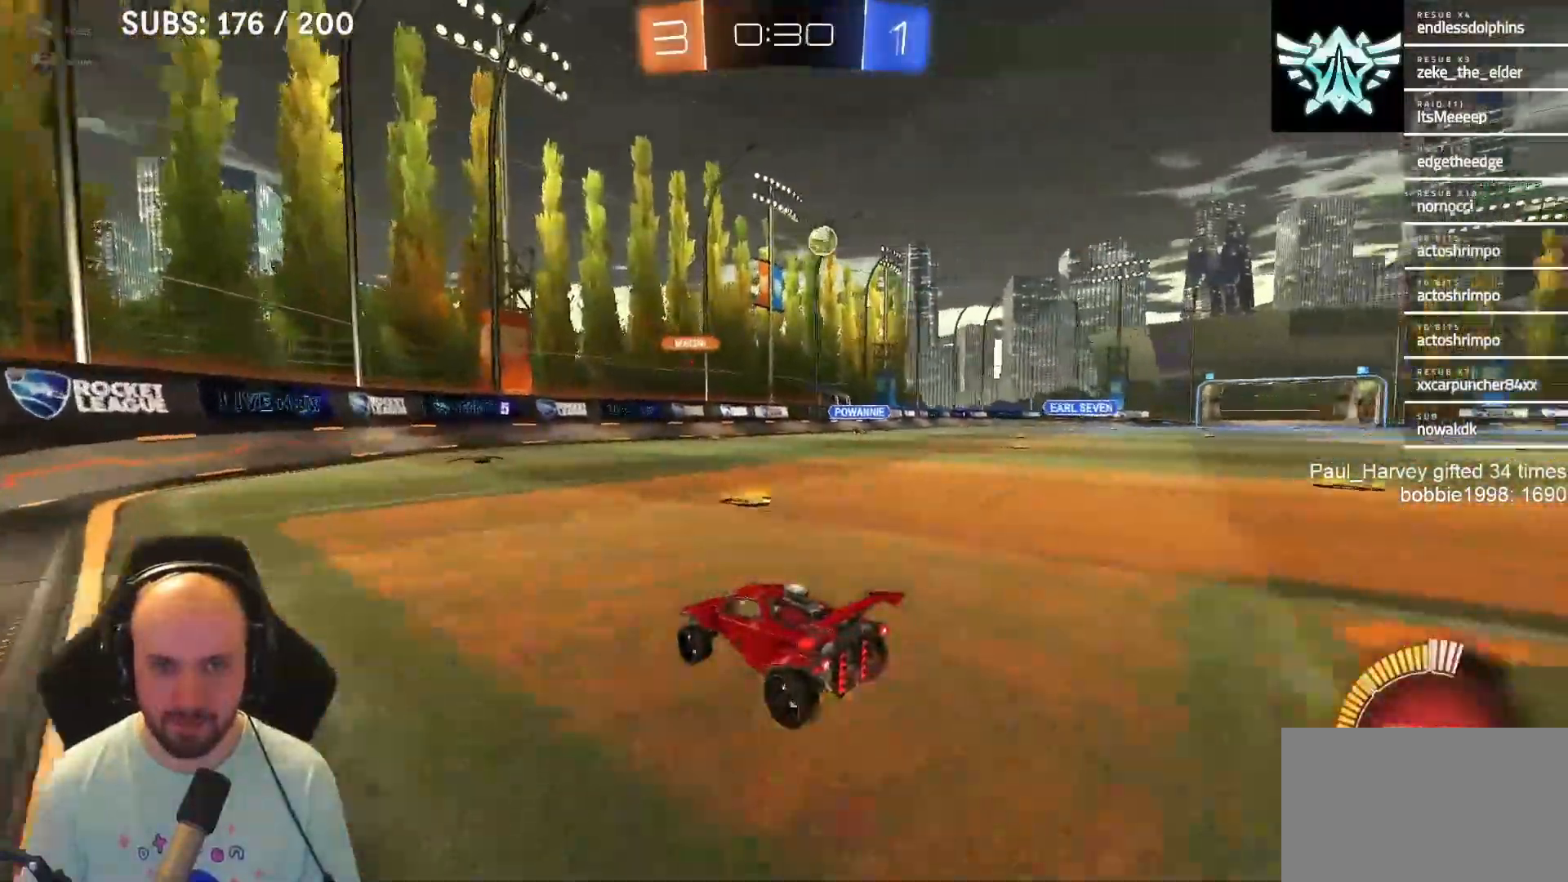
{"buttons": ["SQUARE", "R2"], "left_stick": "left", "right_stick": "center", "events": [[50, "SQUARE", "down"], [183, "SQUARE", "up"], [383, "R2", "down"], [417, "L2", "up"], [483, "SQUARE", "down"]]}
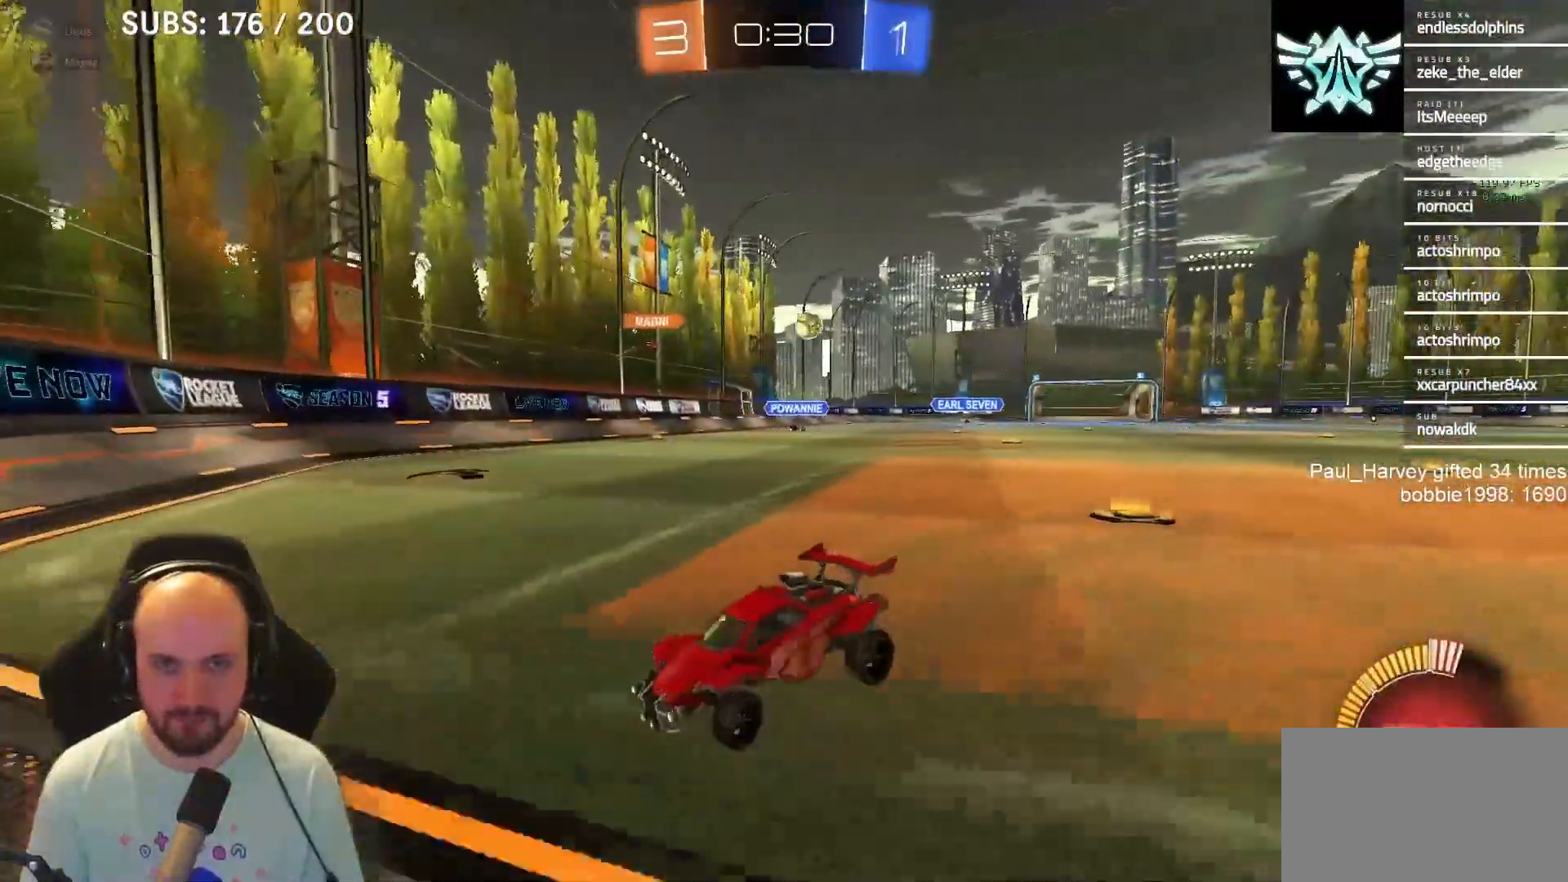
{"buttons": ["R2"], "left_stick": "left", "right_stick": "center", "events": [[83, "SQUARE", "up"], [417, "SQUARE", "down"], [483, "SQUARE", "up"]]}
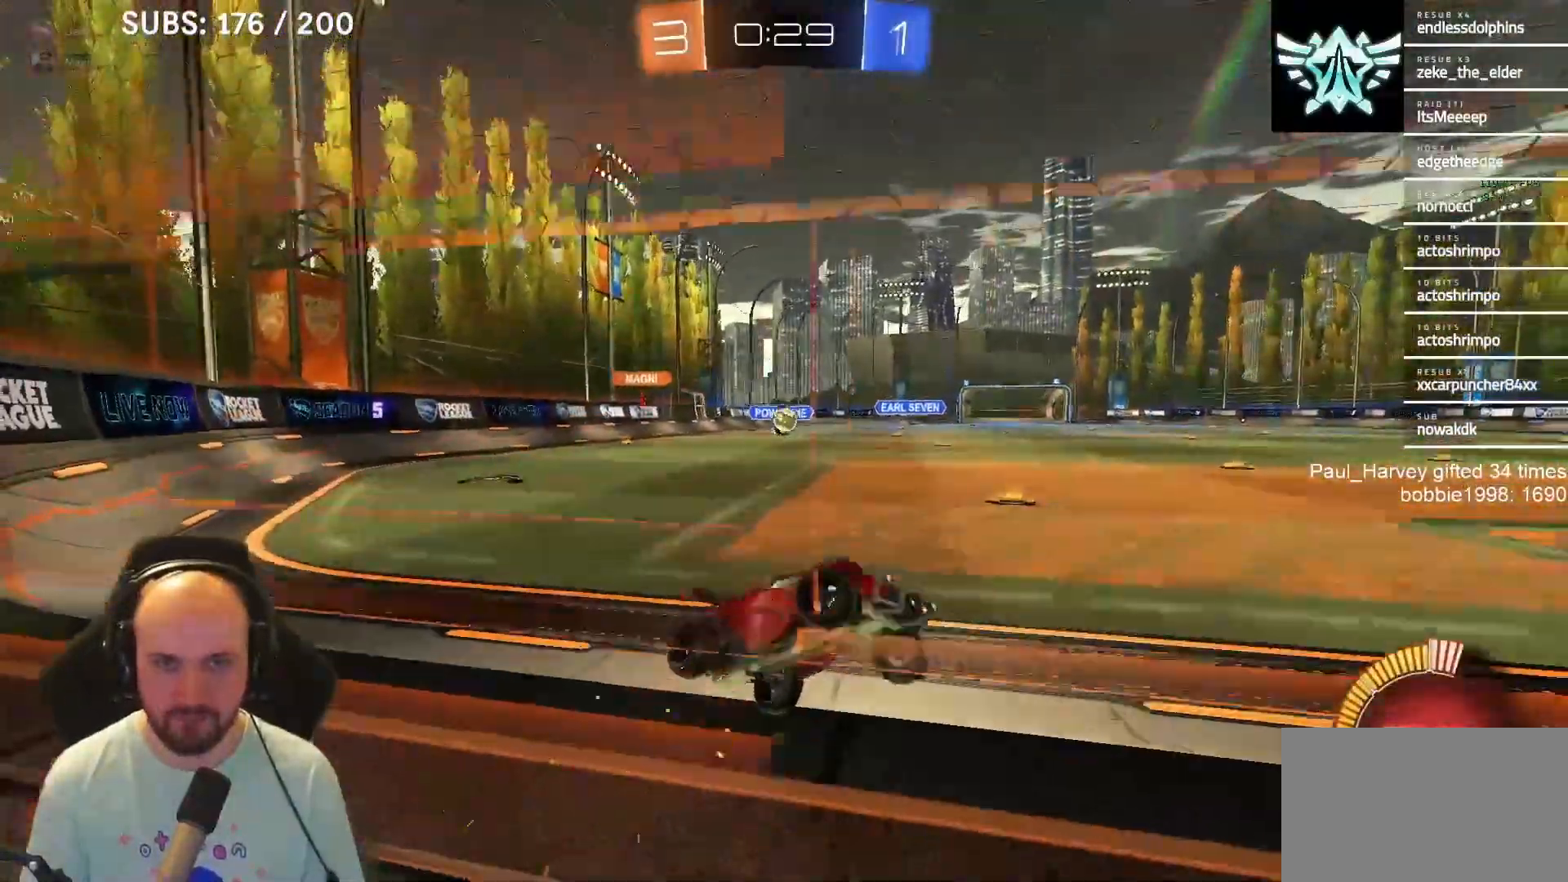
{"buttons": [], "left_stick": "left", "right_stick": "center", "events": [[483, "R2", "up"]]}
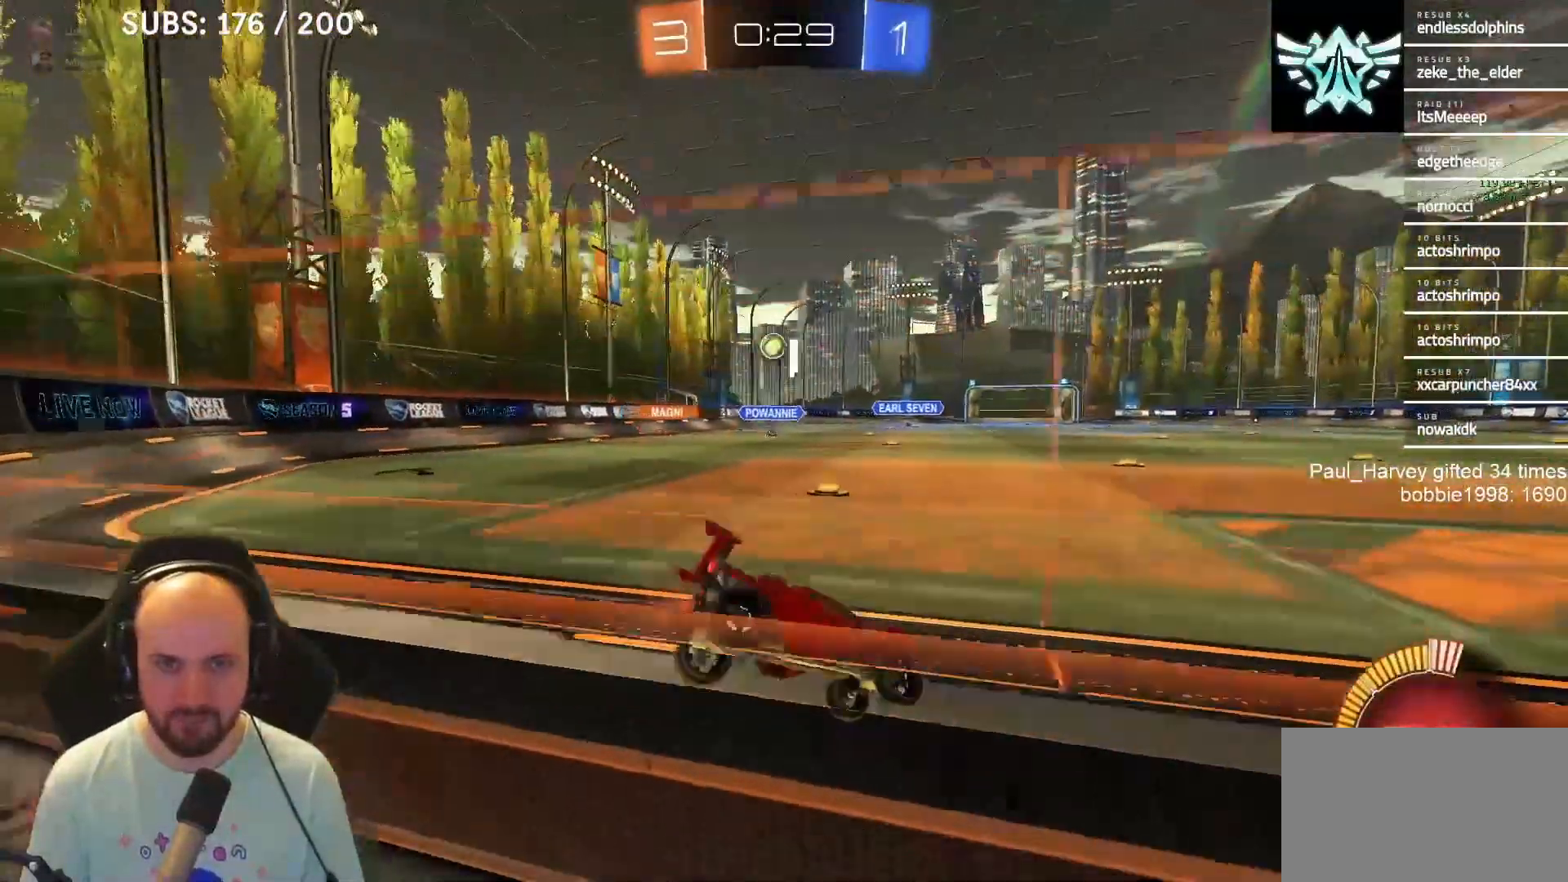
{"buttons": ["CROSS", "L2"], "left_stick": "down-left", "right_stick": "center", "events": [[383, "left_stick", "down-left"], [417, "CROSS", "down"], [417, "L2", "down"]]}
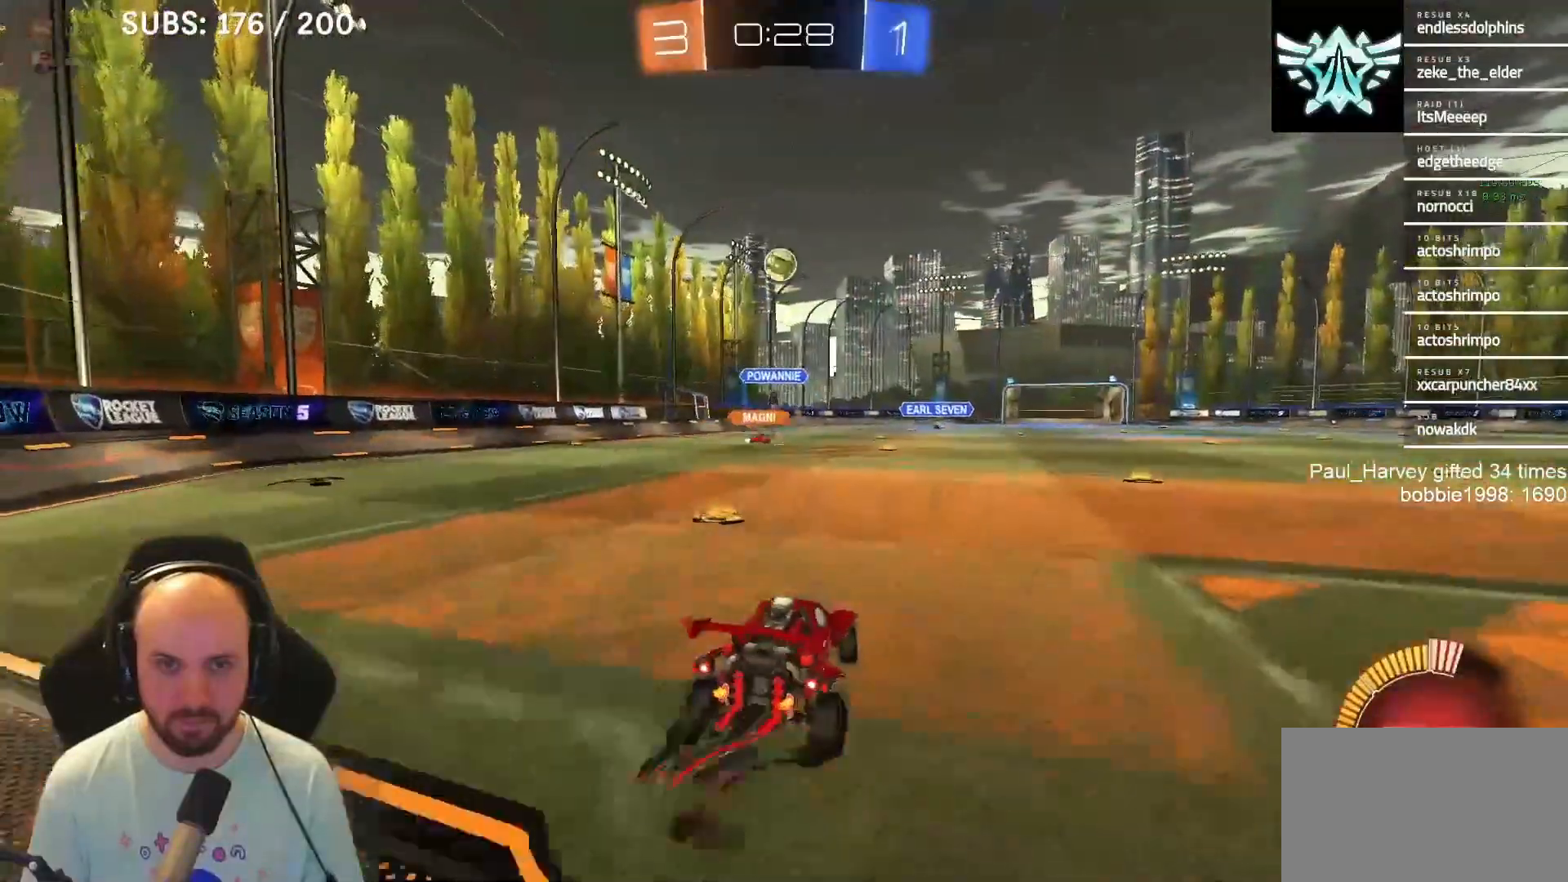
{"buttons": ["CROSS", "CIRCLE", "L1", "R2"], "left_stick": "up", "right_stick": "center", "events": [[83, "CROSS", "up"], [83, "L2", "up"], [83, "left_stick", "center"], [100, "CROSS", "down"], [150, "R2", "down"], [167, "left_stick", "down"], [217, "CIRCLE", "down"], [217, "L3", "down"], [250, "L1", "down"], [250, "left_stick", "down-left"], [333, "L3", "up"], [383, "left_stick", "up"]]}
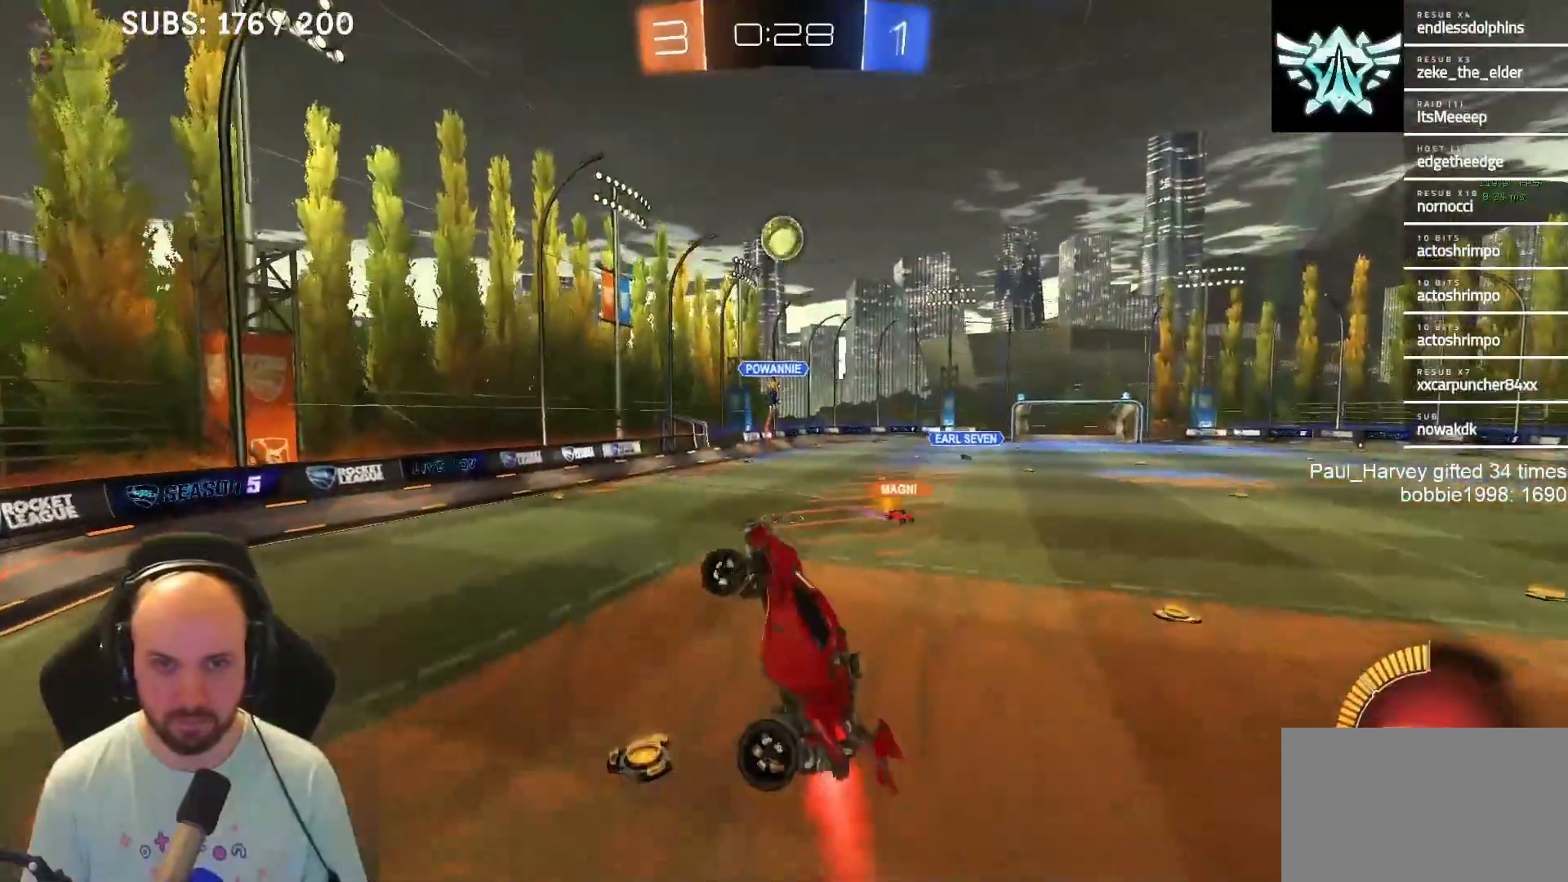
{"buttons": ["CROSS", "CIRCLE", "L1", "R2"], "left_stick": "down", "right_stick": "center", "events": [[17, "left_stick", "center"], [117, "left_stick", "left"], [383, "left_stick", "down-left"], [483, "left_stick", "down"]]}
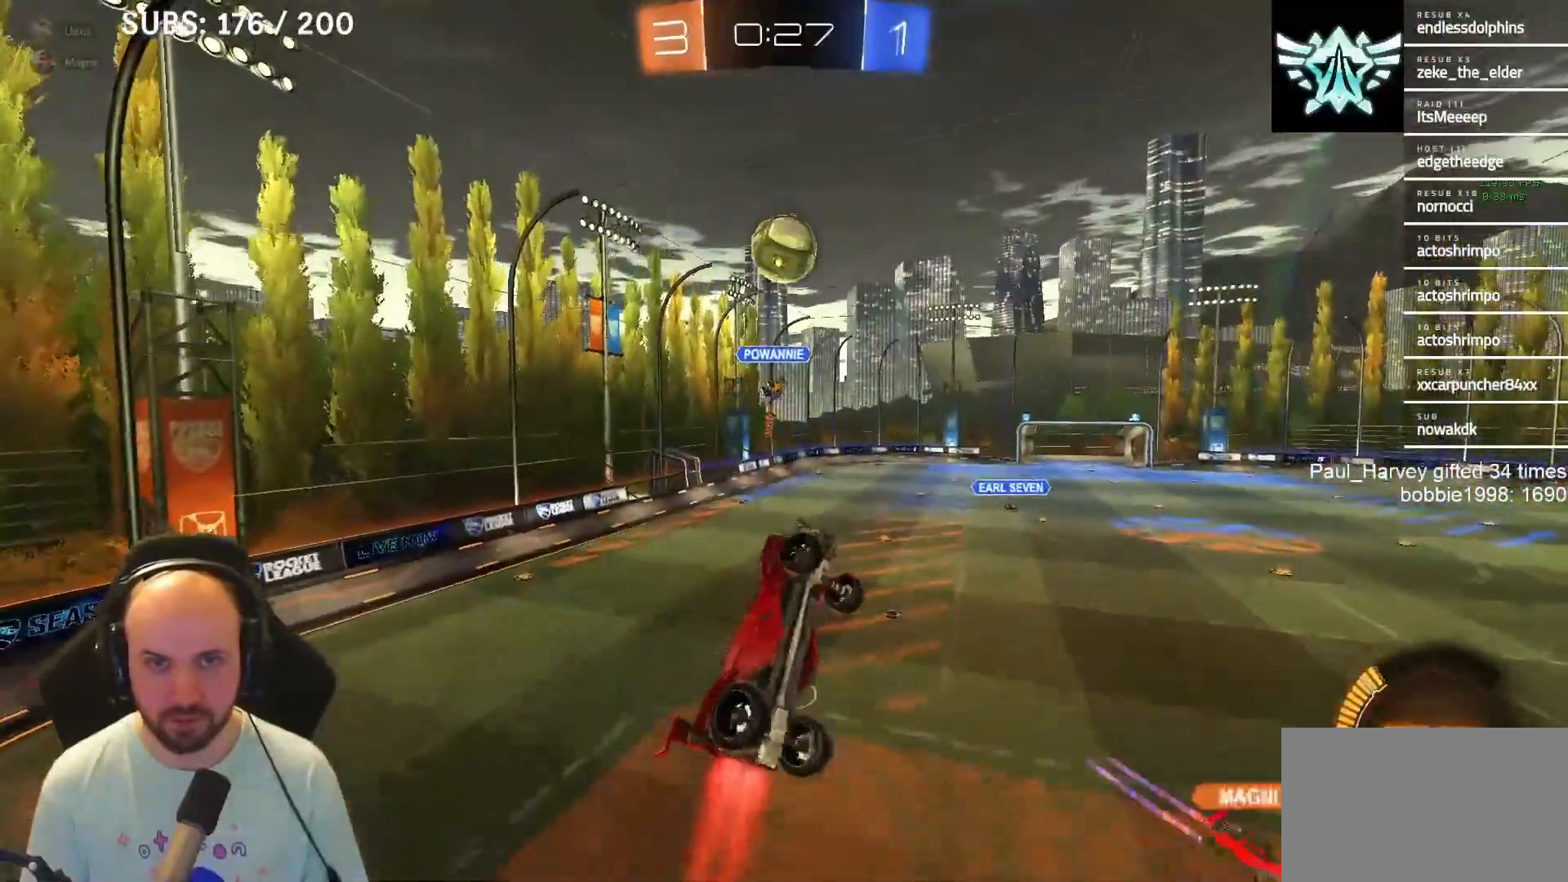
{"buttons": ["CROSS", "CIRCLE", "L1", "R2"], "left_stick": "up", "right_stick": "center", "events": [[150, "left_stick", "right"], [283, "left_stick", "up"]]}
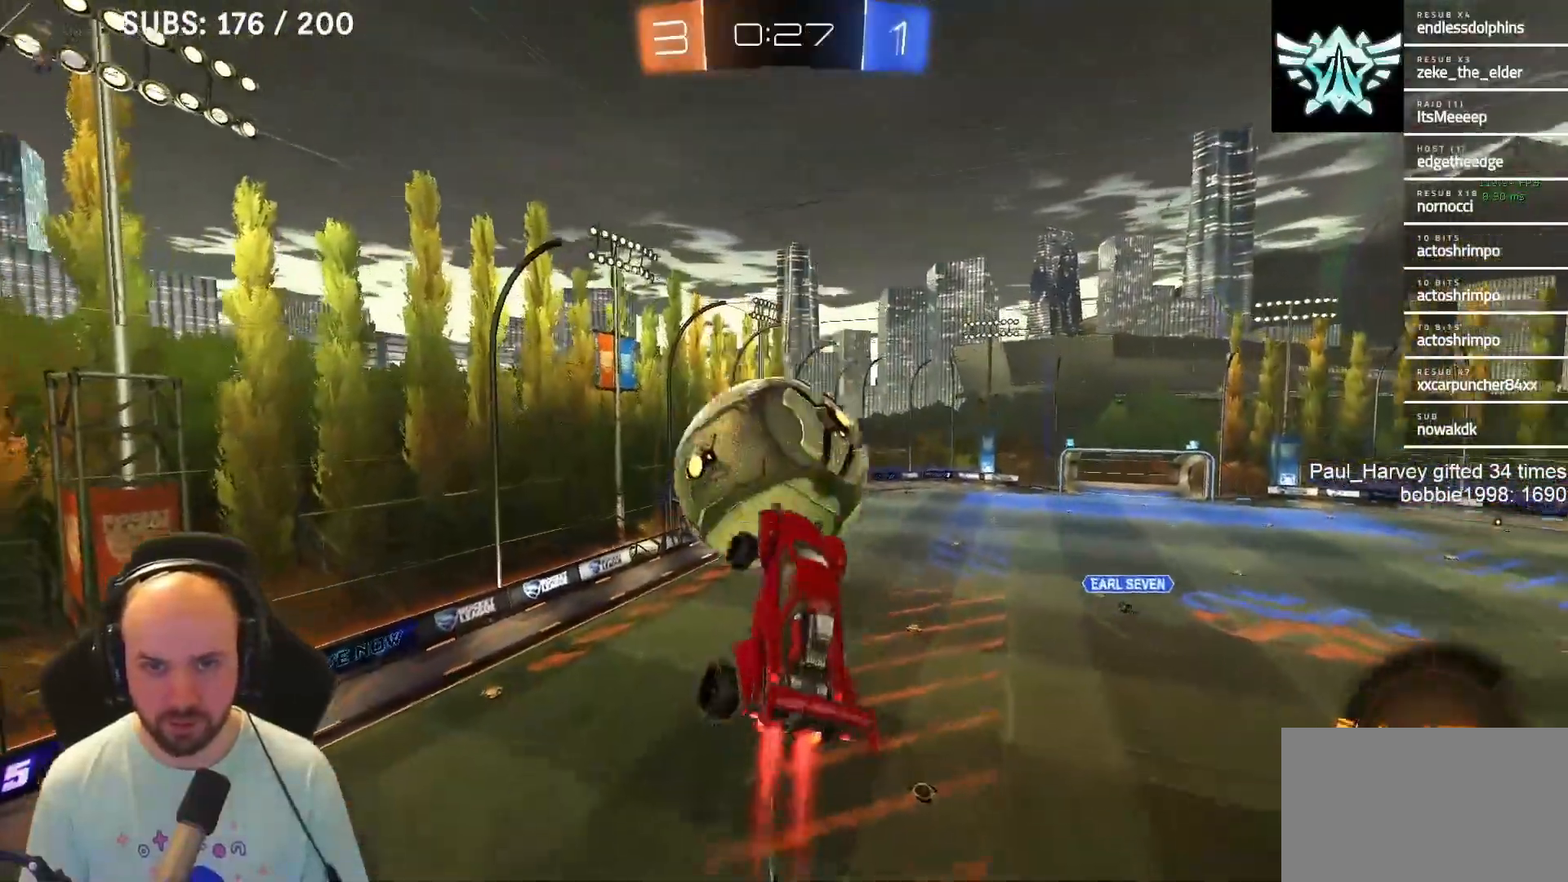
{"buttons": ["CROSS", "CIRCLE", "R2"], "left_stick": "down-left", "right_stick": "center", "events": [[100, "L1", "up"], [100, "left_stick", "down-left"], [133, "TRIANGLE", "down"], [183, "TRIANGLE", "up"]]}
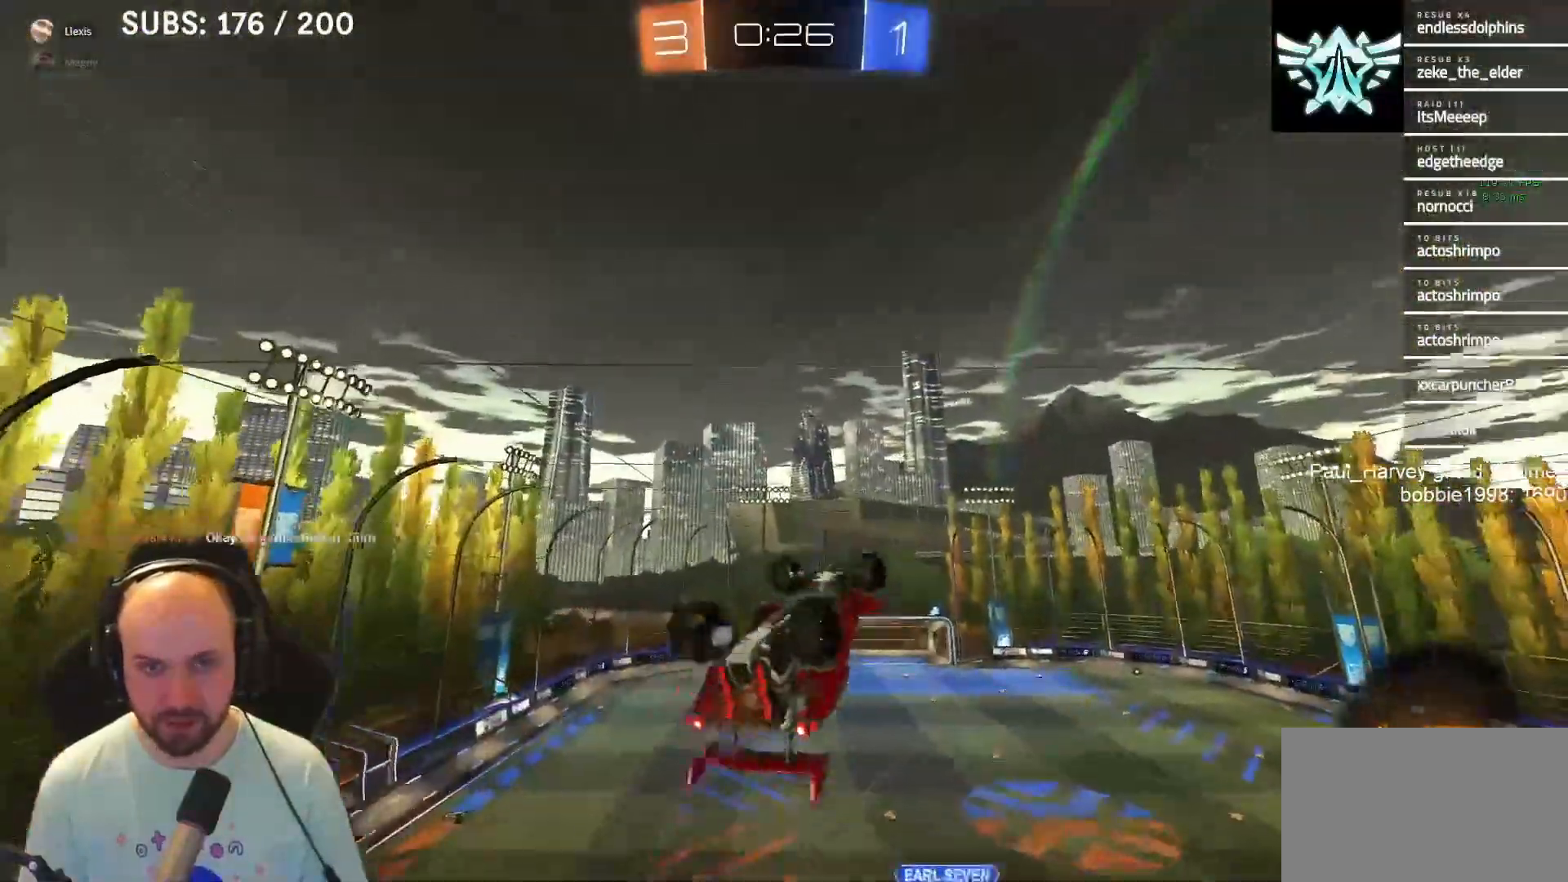
{"buttons": [], "left_stick": "up-right", "right_stick": "center", "events": [[150, "left_stick", "up-right"], [183, "CIRCLE", "up"], [183, "CROSS", "up"], [383, "R2", "up"]]}
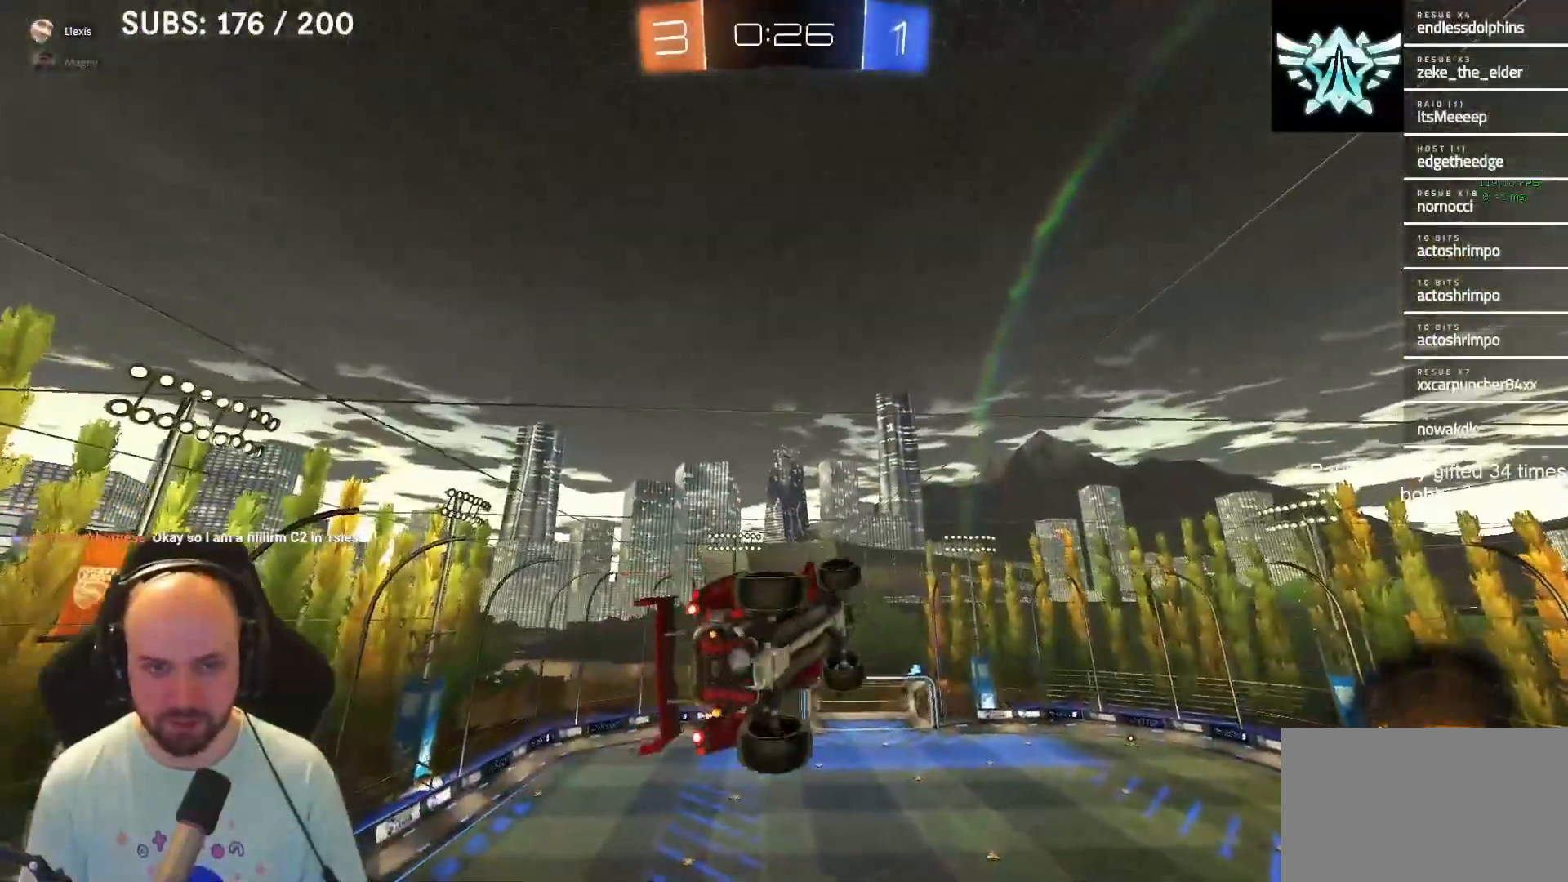
{"buttons": ["L1"], "left_stick": "down", "right_stick": "center", "events": [[317, "L1", "down"], [383, "left_stick", "down-right"], [450, "left_stick", "down"]]}
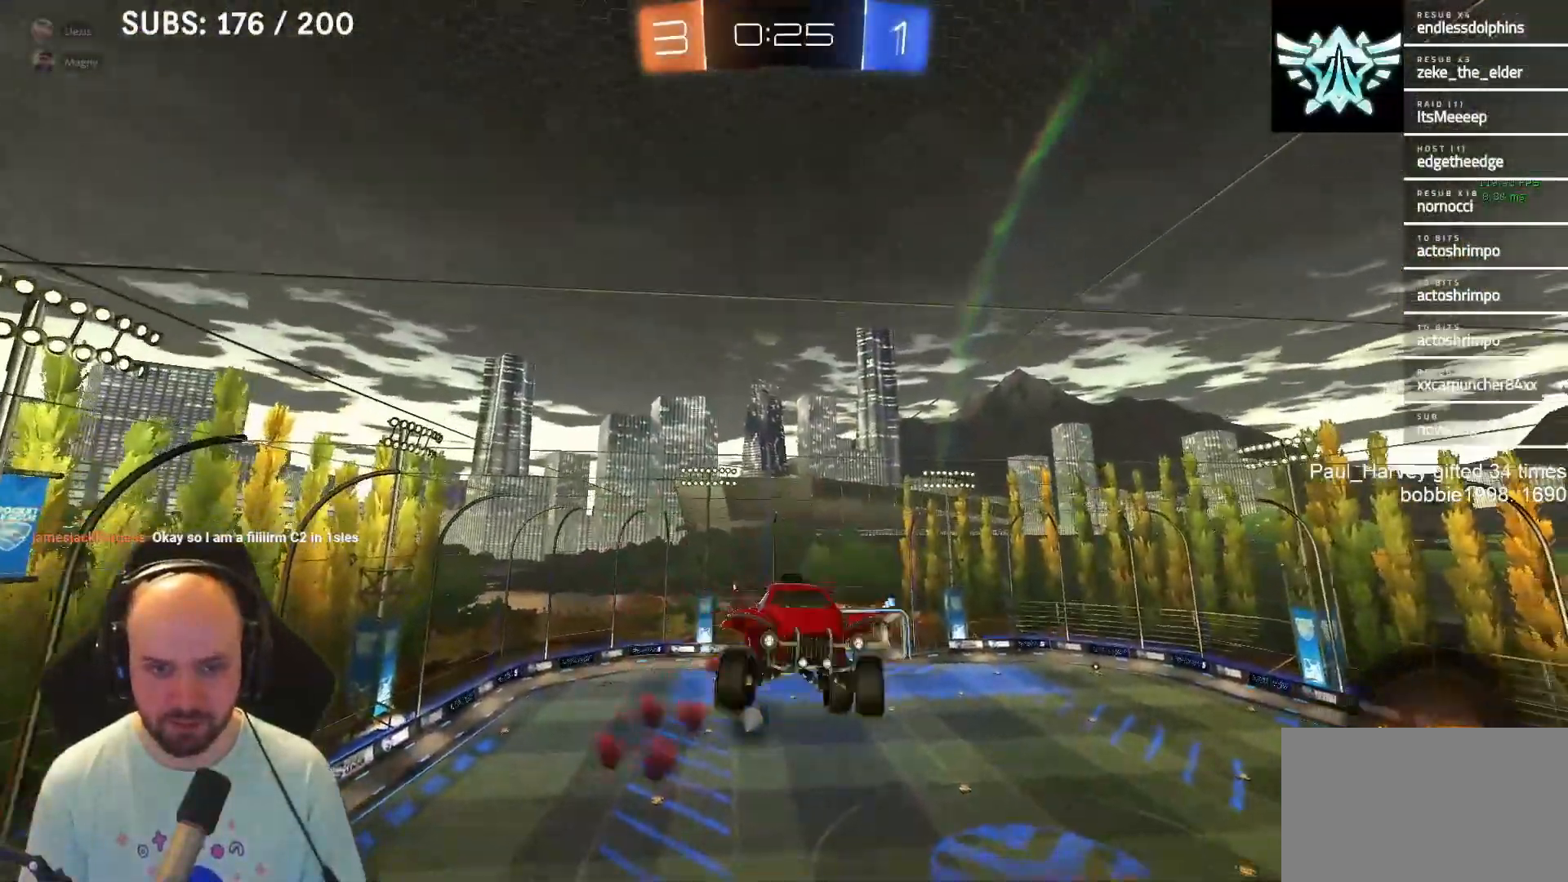
{"buttons": ["TRIANGLE", "L1"], "left_stick": "left", "right_stick": "center", "events": [[133, "left_stick", "left"], [483, "TRIANGLE", "down"]]}
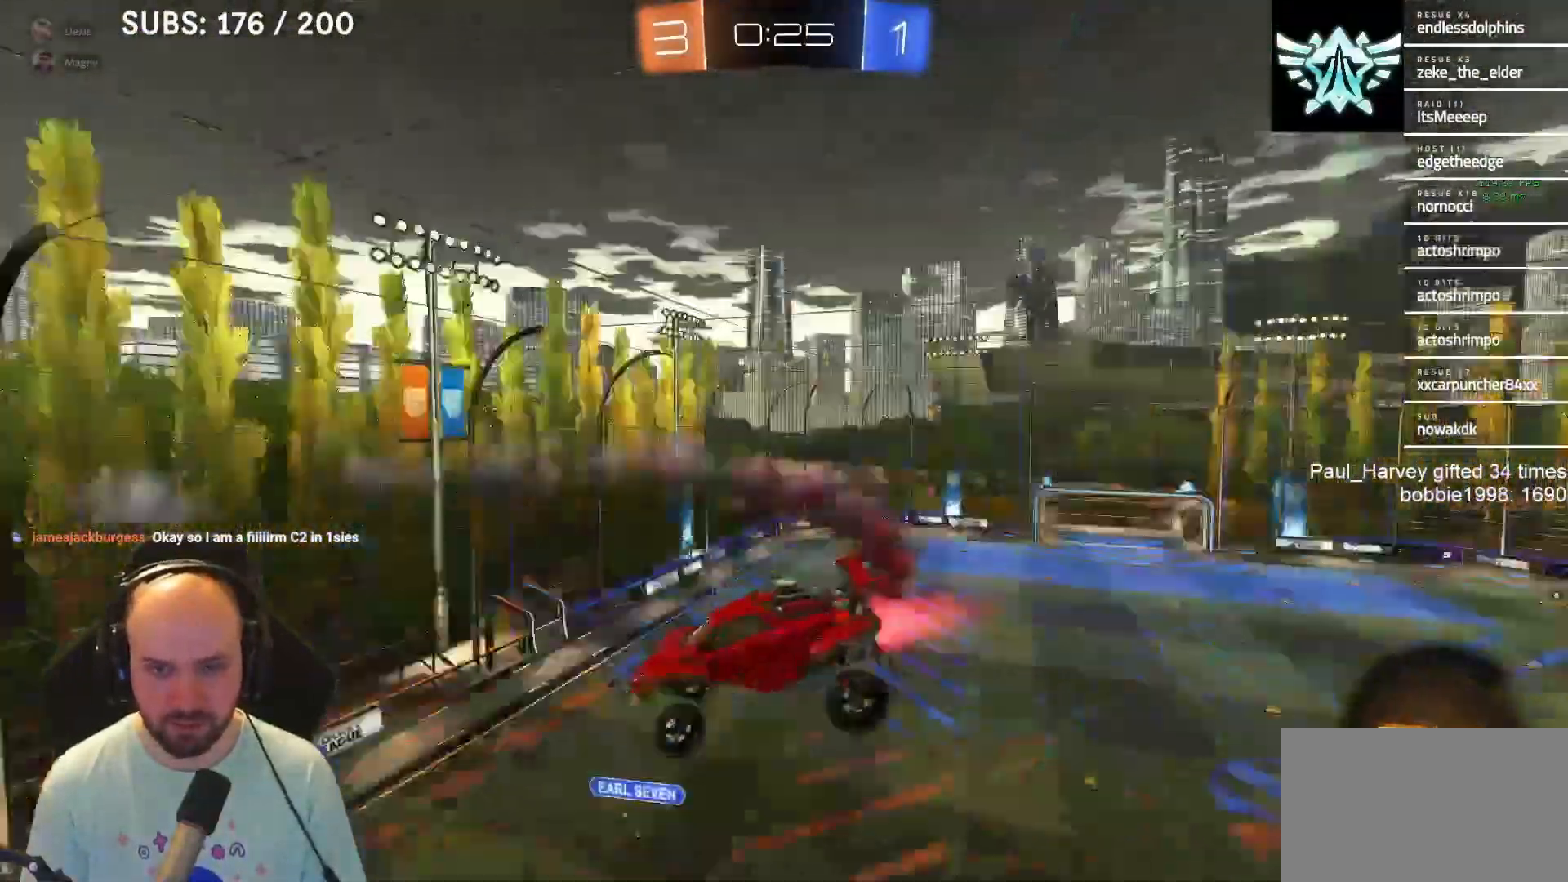
{"buttons": [], "left_stick": "center", "right_stick": "center", "events": [[17, "L1", "up"], [50, "left_stick", "center"], [117, "TRIANGLE", "up"], [300, "left_stick", "left"], [433, "left_stick", "center"]]}
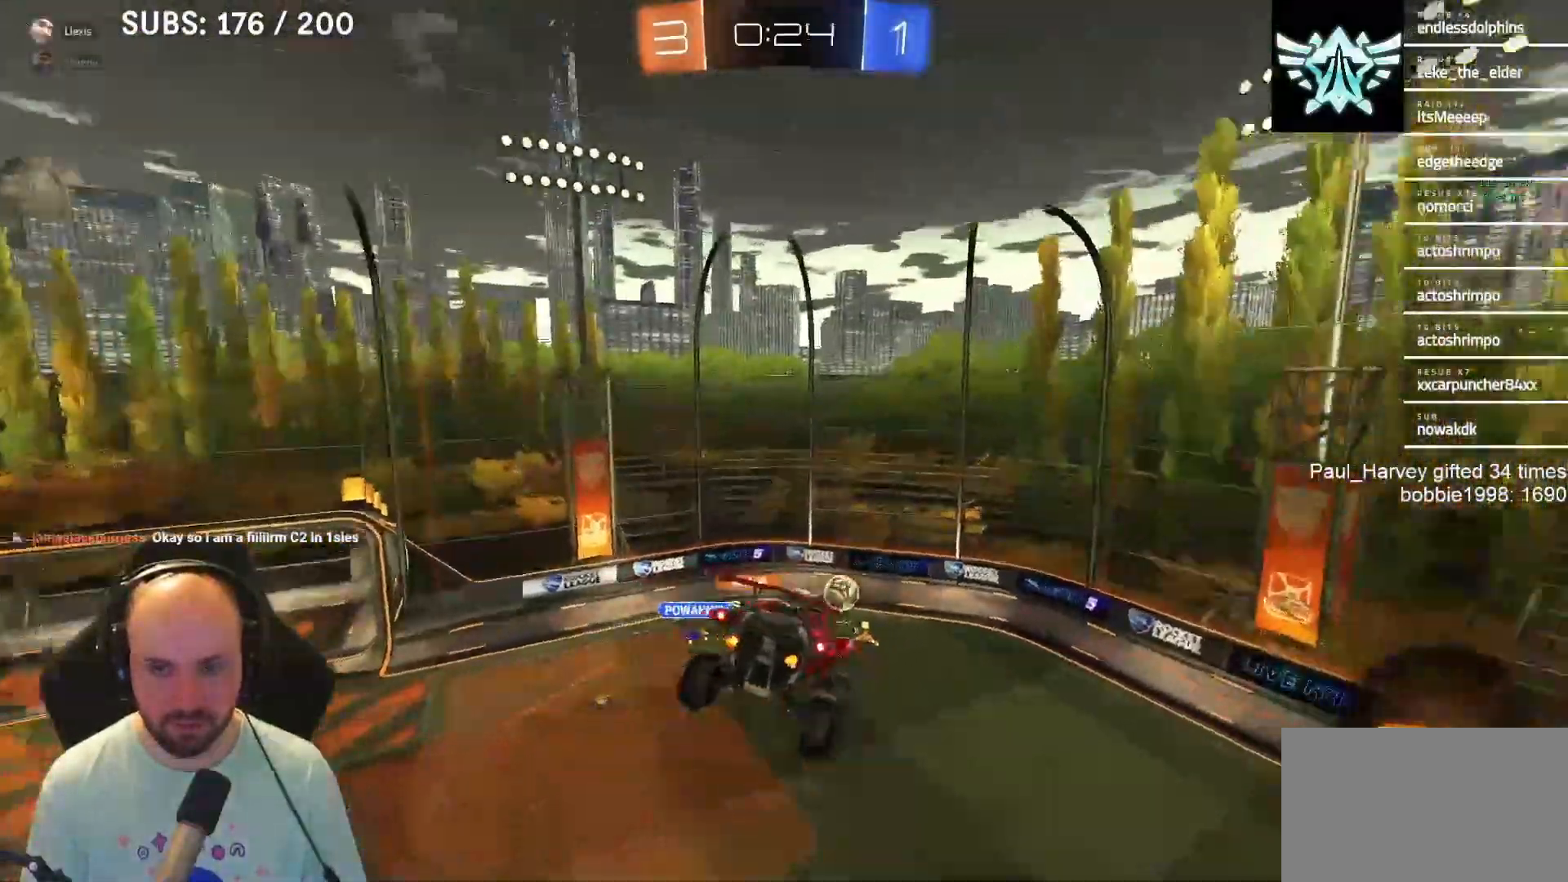
{"buttons": [], "left_stick": "right", "right_stick": "center", "events": [[350, "left_stick", "right"]]}
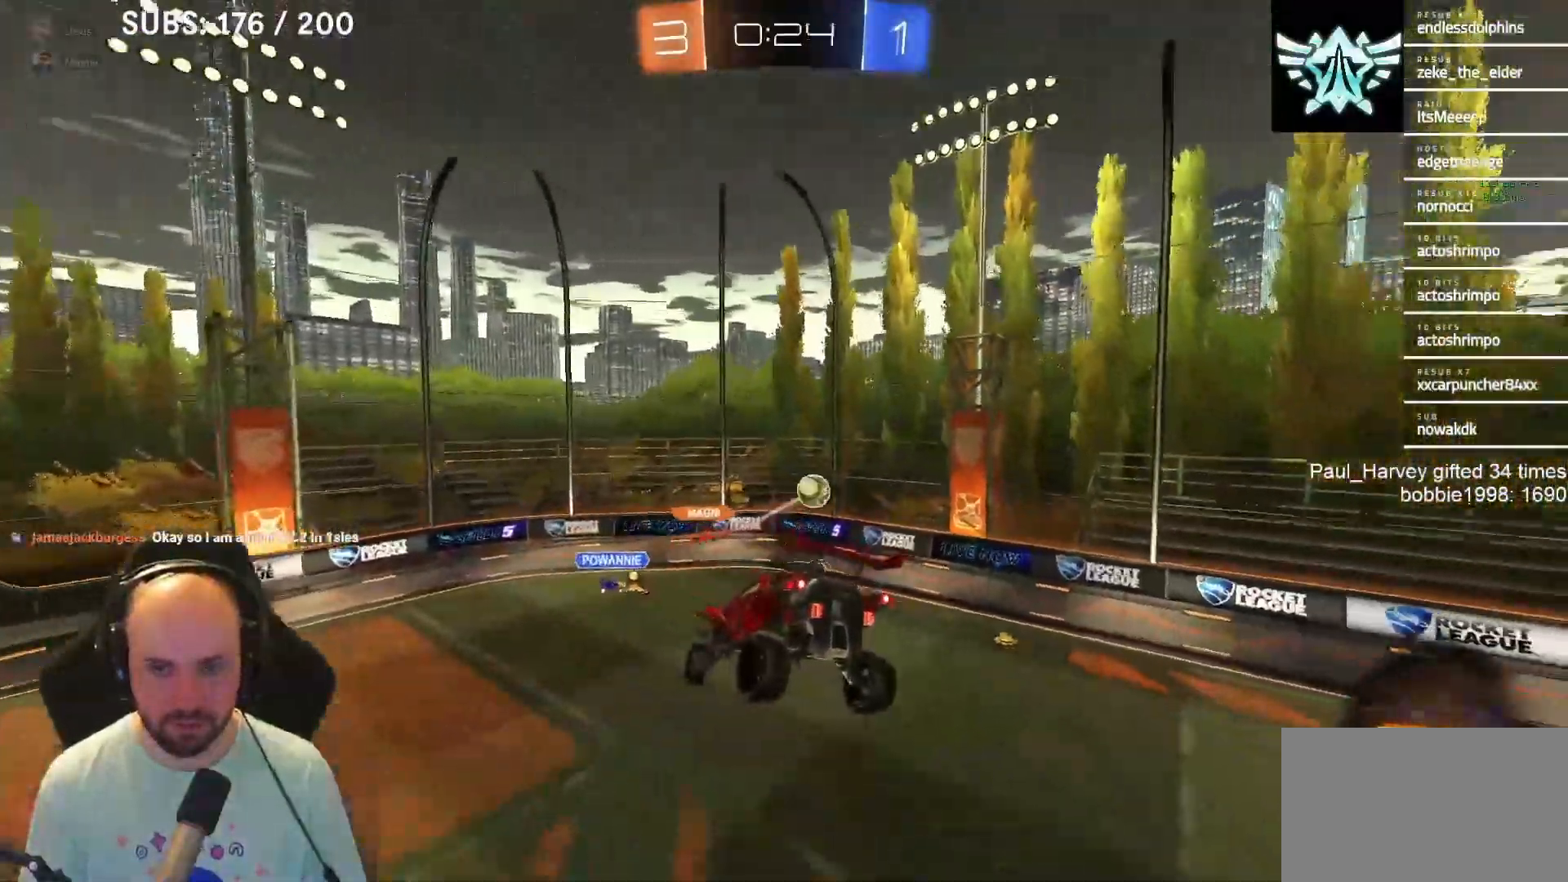
{"buttons": [], "left_stick": "right", "right_stick": "center", "events": []}
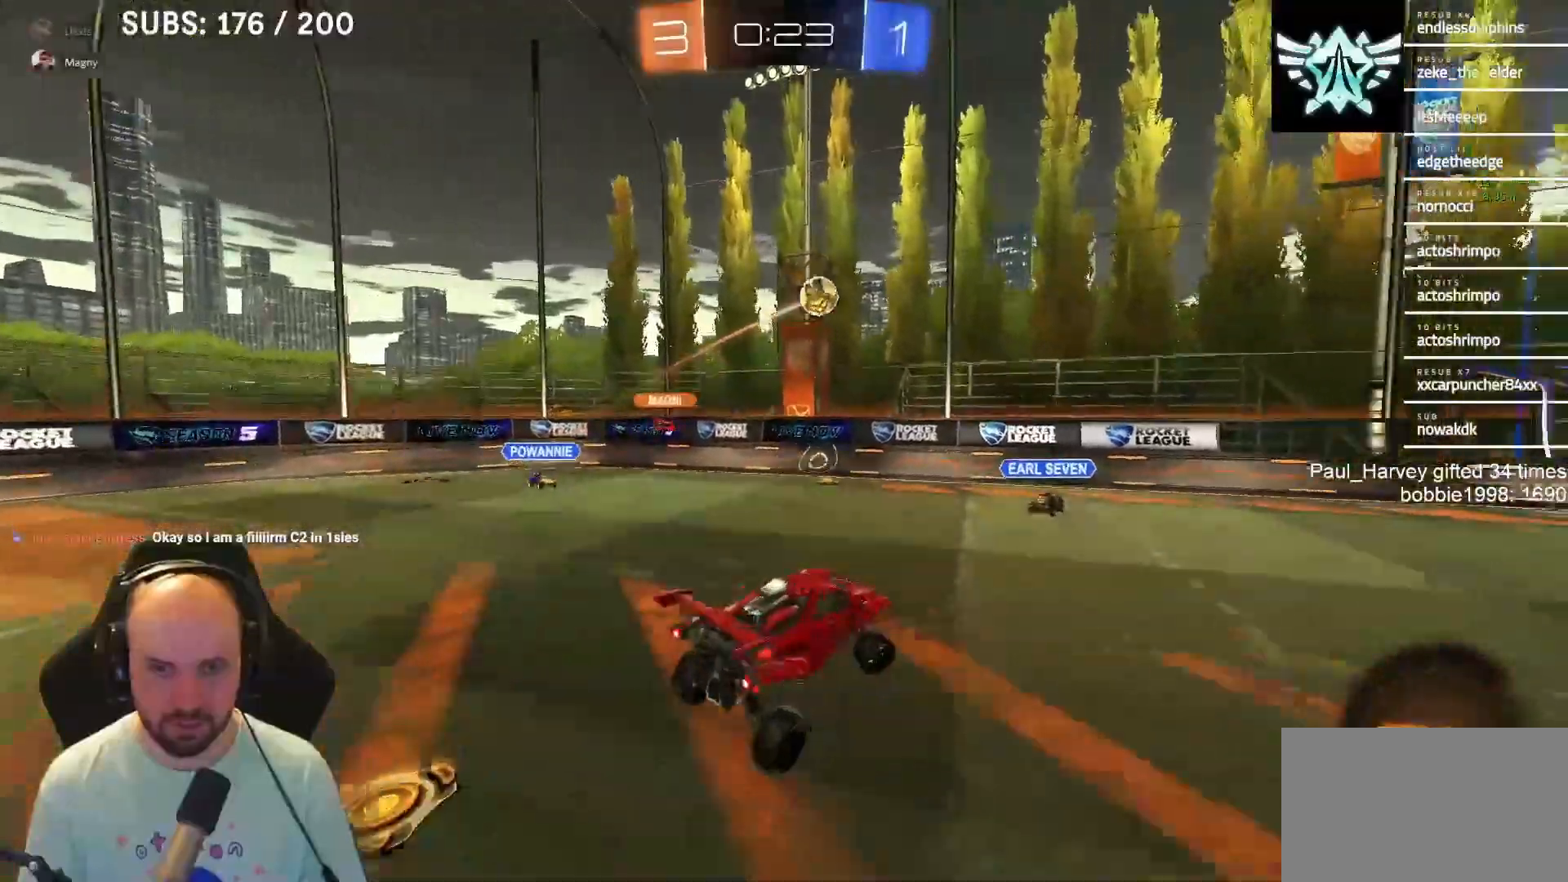
{"buttons": ["CROSS", "SQUARE", "L1", "R2"], "left_stick": "down-left", "right_stick": "center", "events": [[17, "R2", "down"], [217, "L1", "down"], [283, "SQUARE", "down"], [333, "CROSS", "down"], [333, "left_stick", "up"], [383, "SQUARE", "up"], [450, "SQUARE", "down"], [483, "left_stick", "down-left"]]}
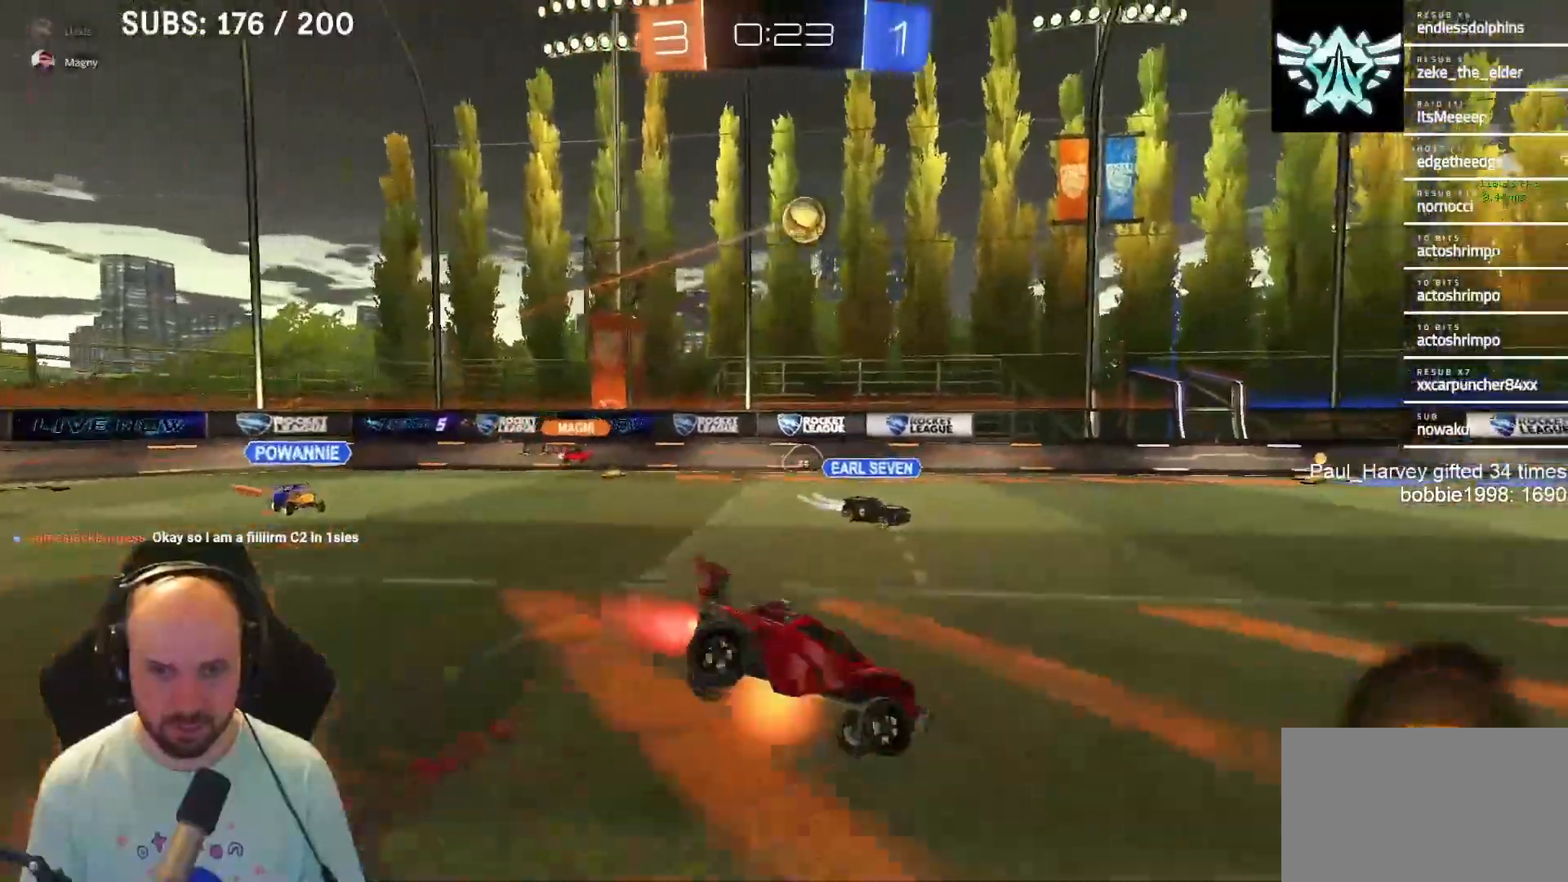
{"buttons": ["CROSS", "SQUARE", "L1", "R2", "L3"], "left_stick": "down-left", "right_stick": "center", "events": [[17, "left_stick", "down"], [50, "L3", "down"], [50, "TRIANGLE", "down"], [117, "left_stick", "down-left"], [283, "TRIANGLE", "up"]]}